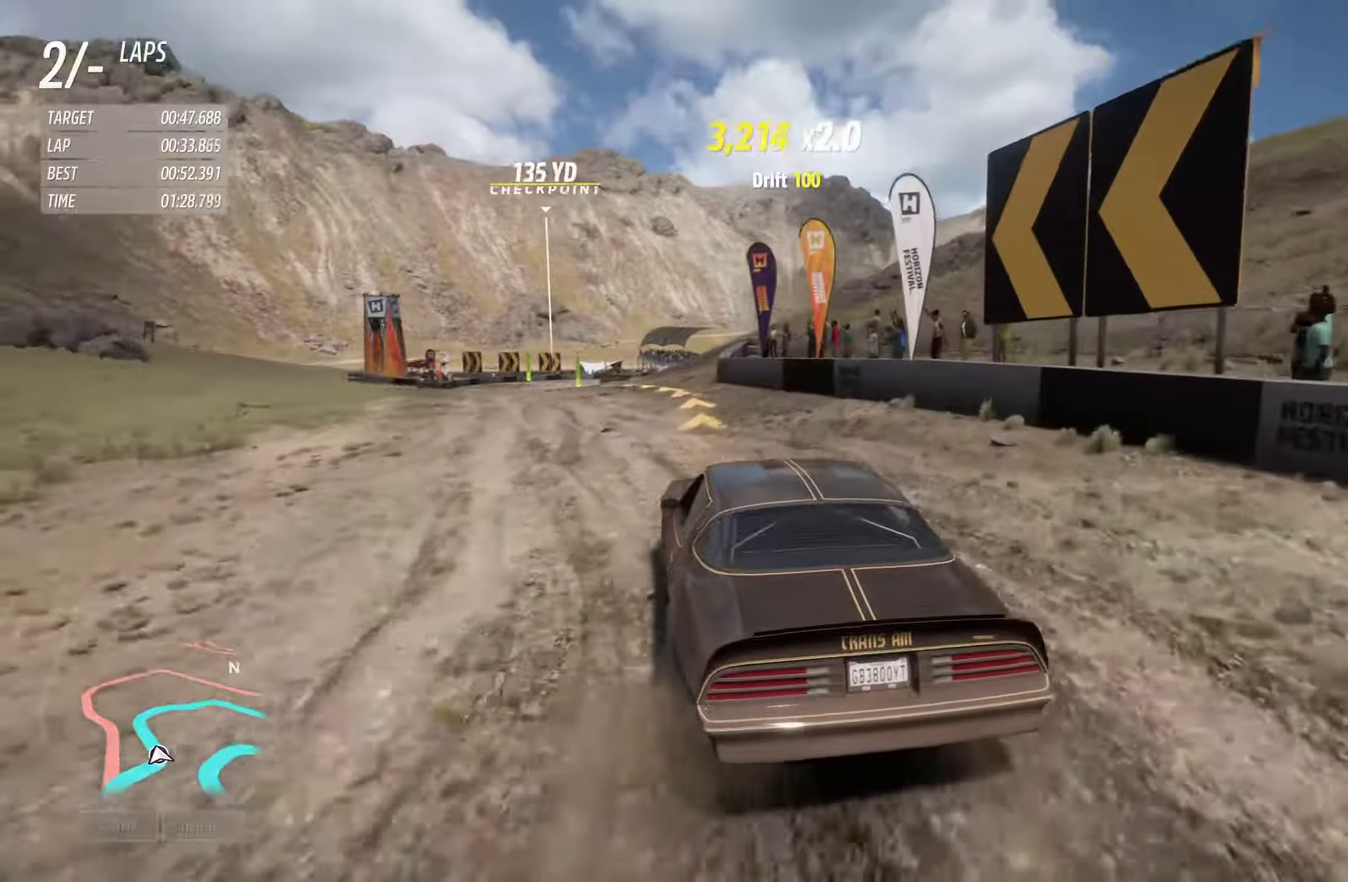
Gameplay with a controller (Xbox layout); each line is a JSON object with the inputs held at the frame after it (dt_ms = milliseconds from this image to that frame). "events" lists button and stick changes between this image and that frame as [ms after this image, input, new state], when the widget could be followed in between.
{"dt_ms": 700, "buttons": ["R2"], "left_stick": "center", "right_stick": "center", "events": [[134, "R2", "down"], [284, "left_stick", "center"]]}
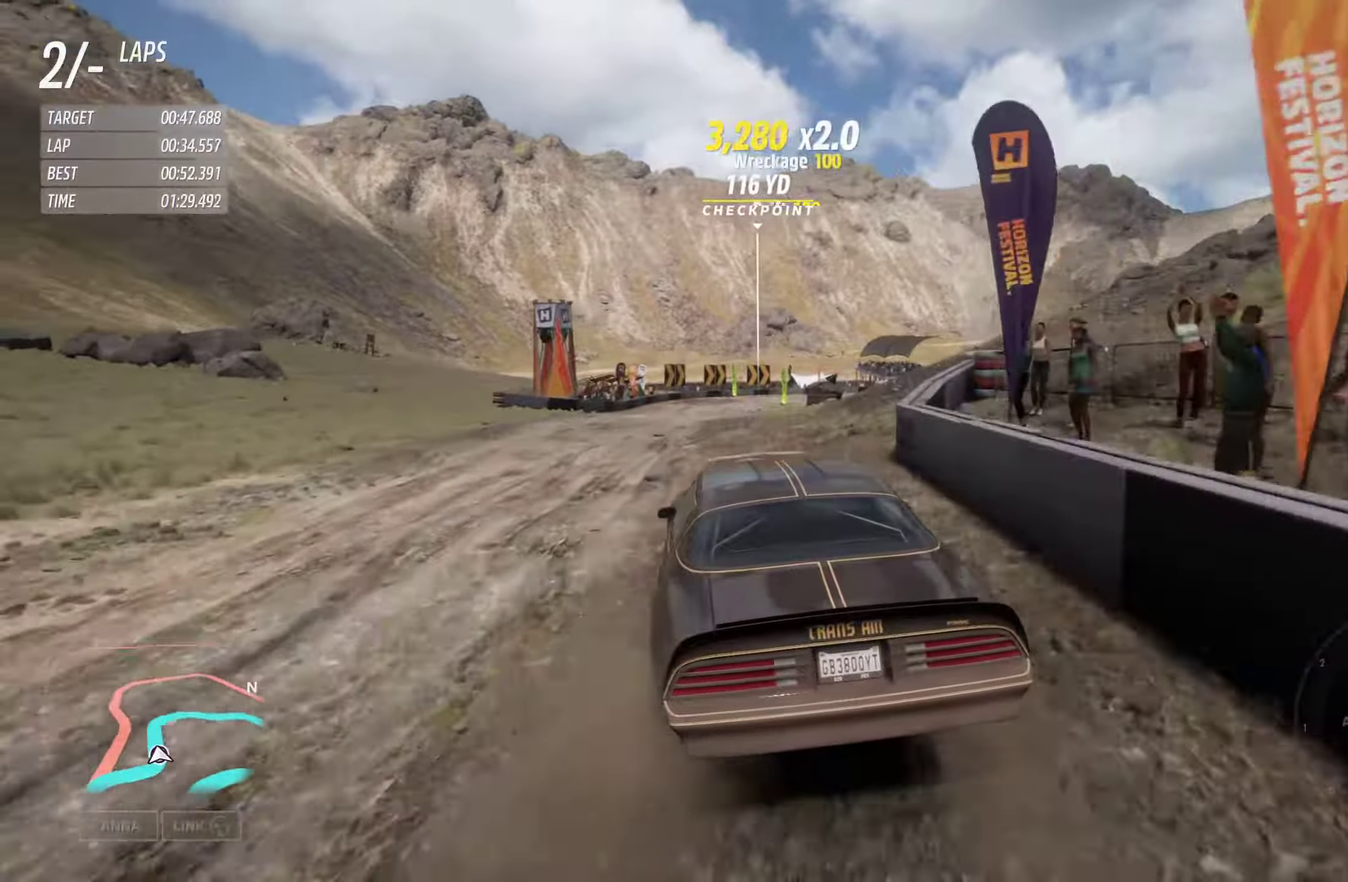
{"dt_ms": 400, "buttons": ["R2"], "left_stick": "right", "right_stick": "center", "events": [[200, "left_stick", "right"]]}
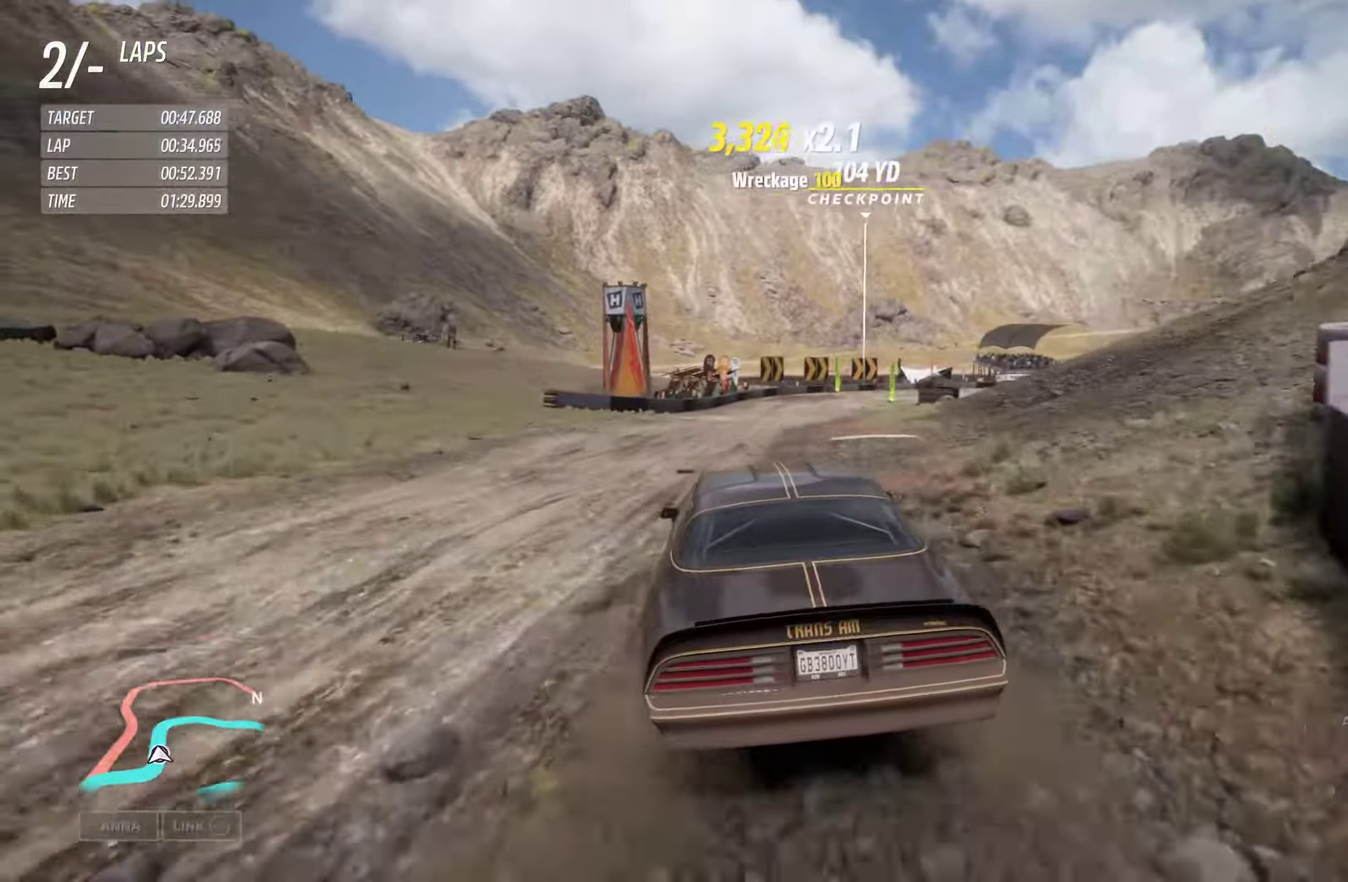
{"dt_ms": 400, "buttons": ["R2"], "left_stick": "left", "right_stick": "center", "events": [[100, "left_stick", "center"], [234, "left_stick", "left"]]}
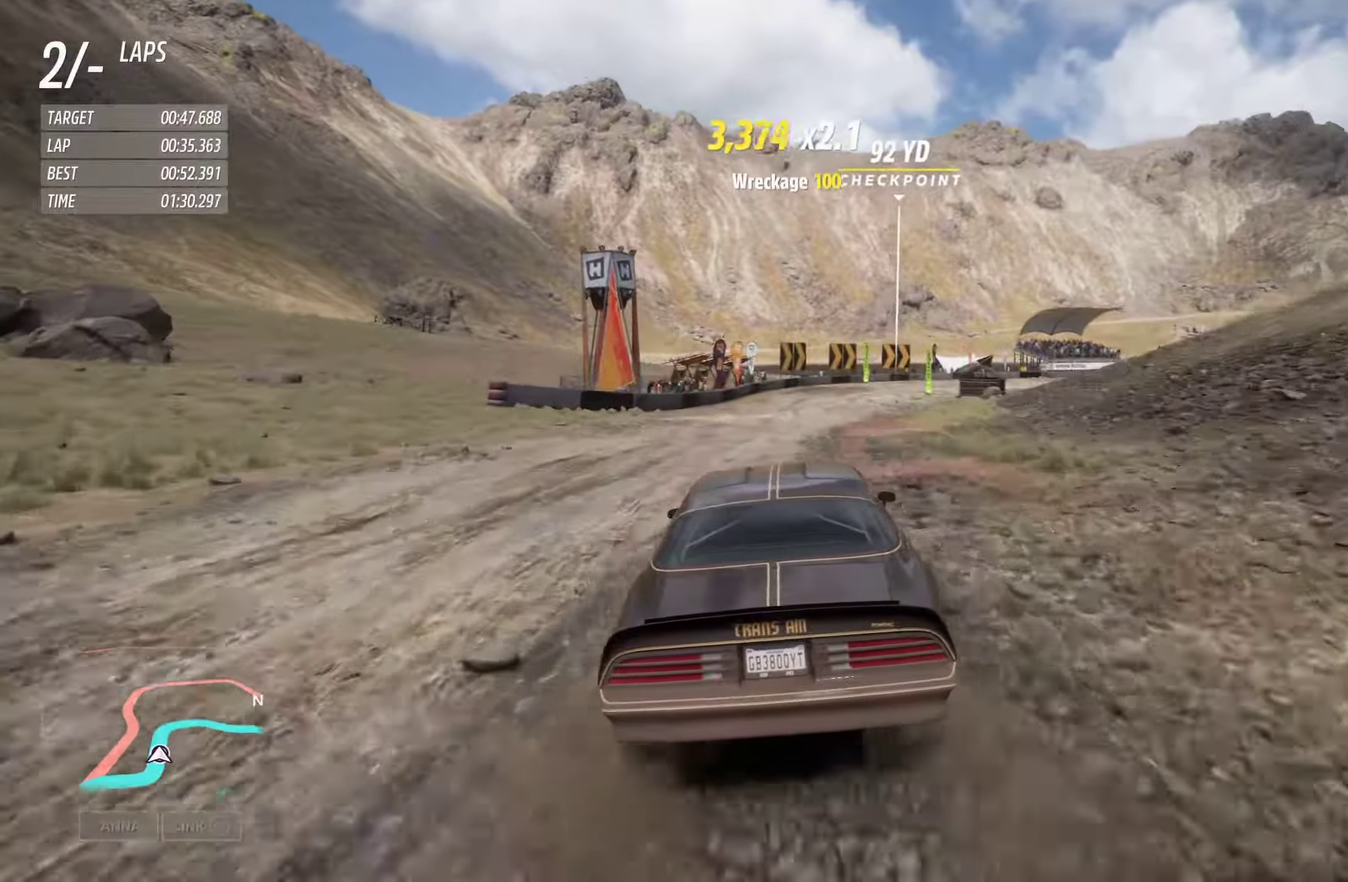
{"dt_ms": 700, "buttons": ["R2"], "left_stick": "center", "right_stick": "center", "events": [[167, "left_stick", "center"], [500, "left_stick", "right"], [667, "left_stick", "center"]]}
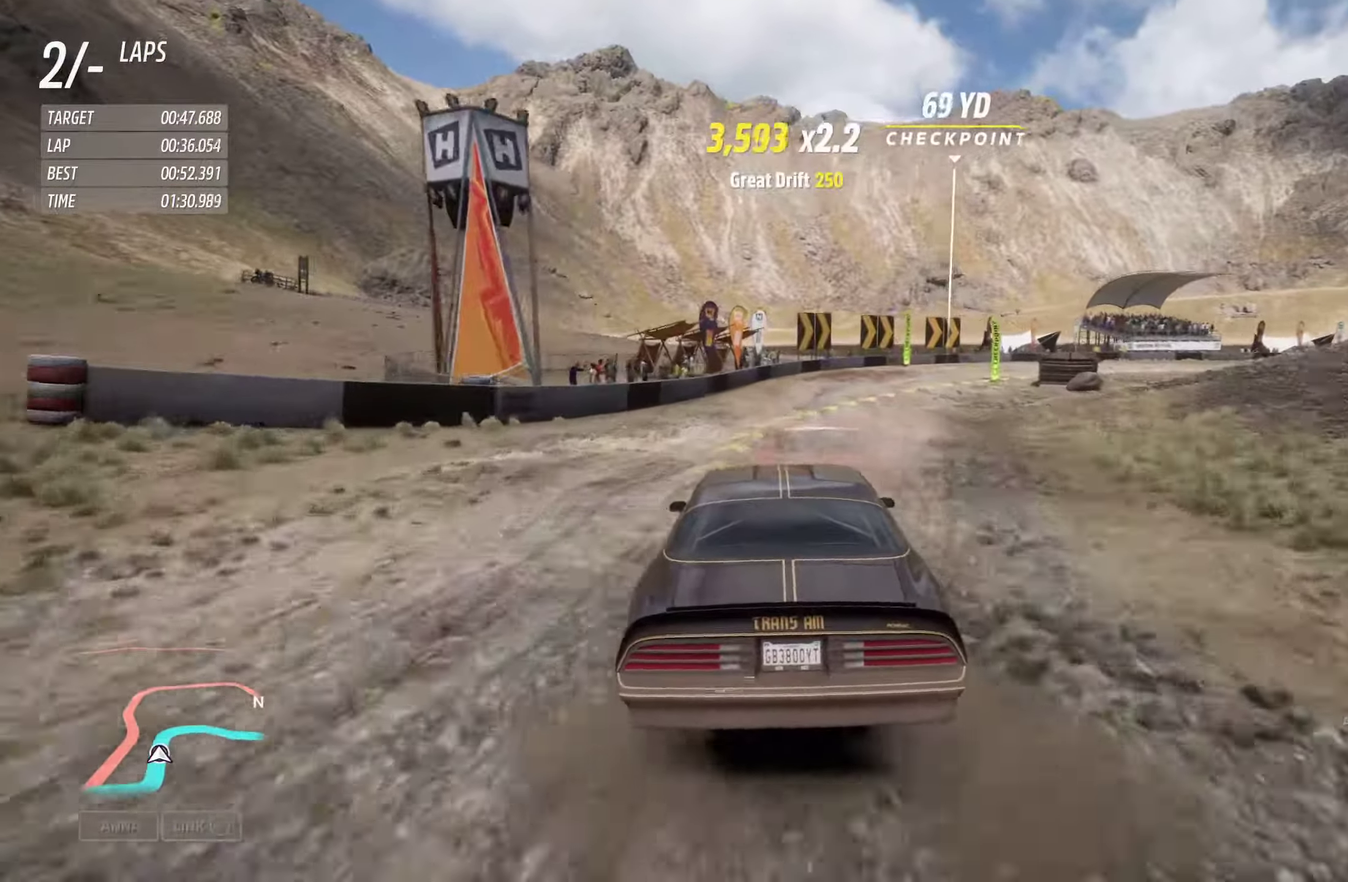
{"dt_ms": 400, "buttons": ["R2"], "left_stick": "right", "right_stick": "center", "events": [[134, "left_stick", "right"]]}
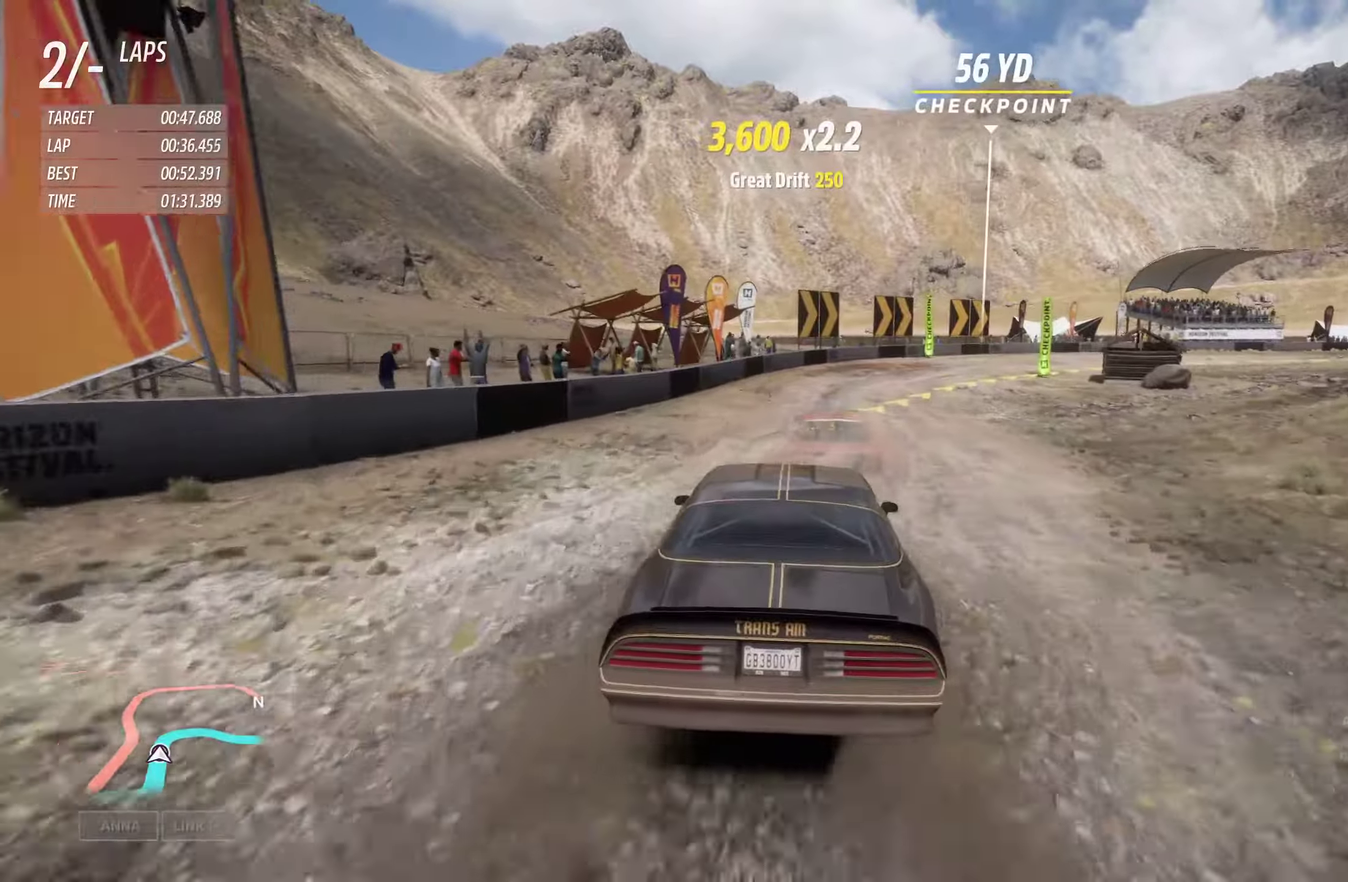
{"dt_ms": 400, "buttons": ["R2"], "left_stick": "center", "right_stick": "center", "events": [[350, "left_stick", "center"]]}
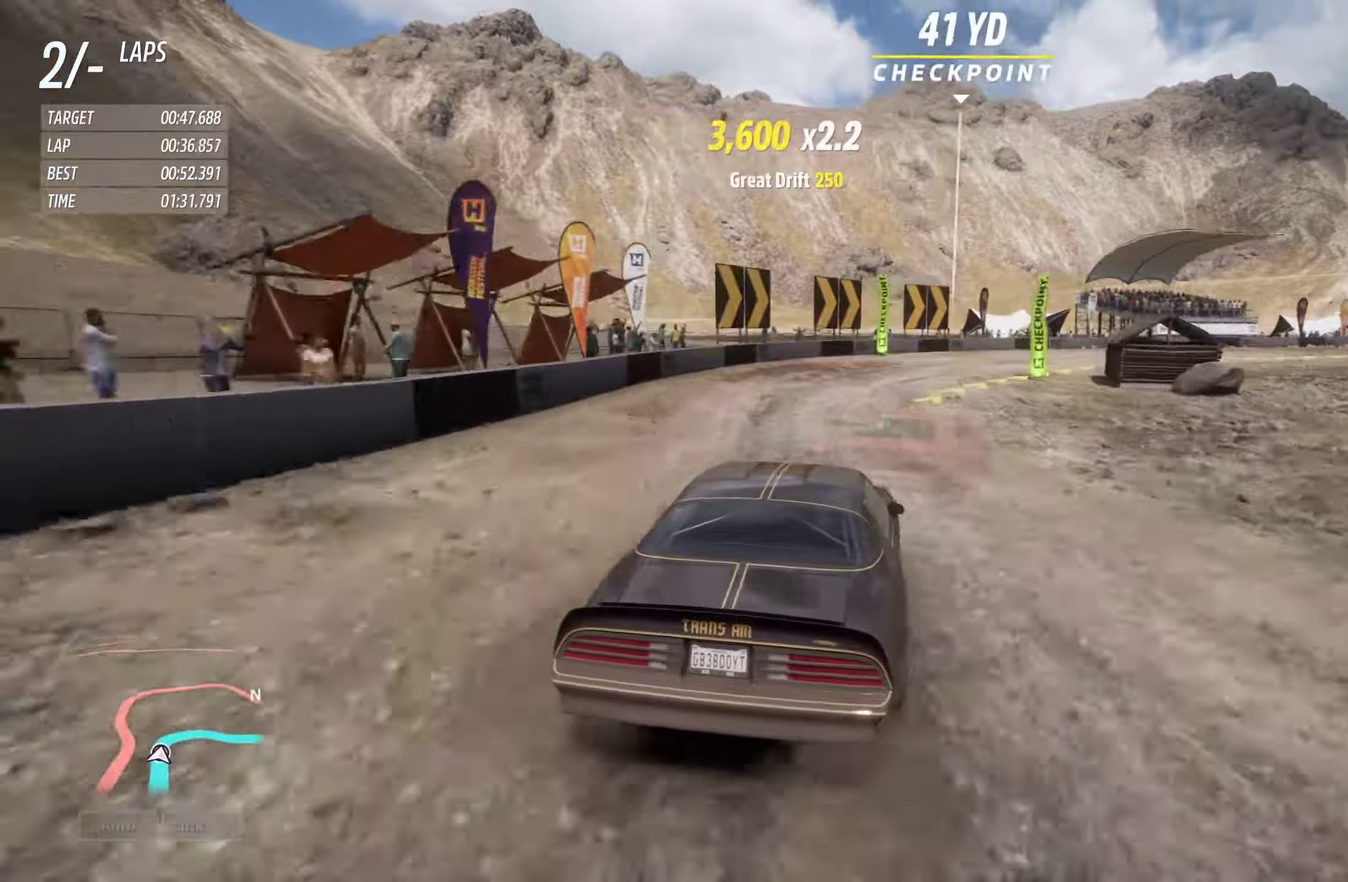
{"dt_ms": 700, "buttons": ["R2"], "left_stick": "right", "right_stick": "center", "events": [[66, "left_stick", "right"], [266, "left_stick", "center"], [333, "left_stick", "right"]]}
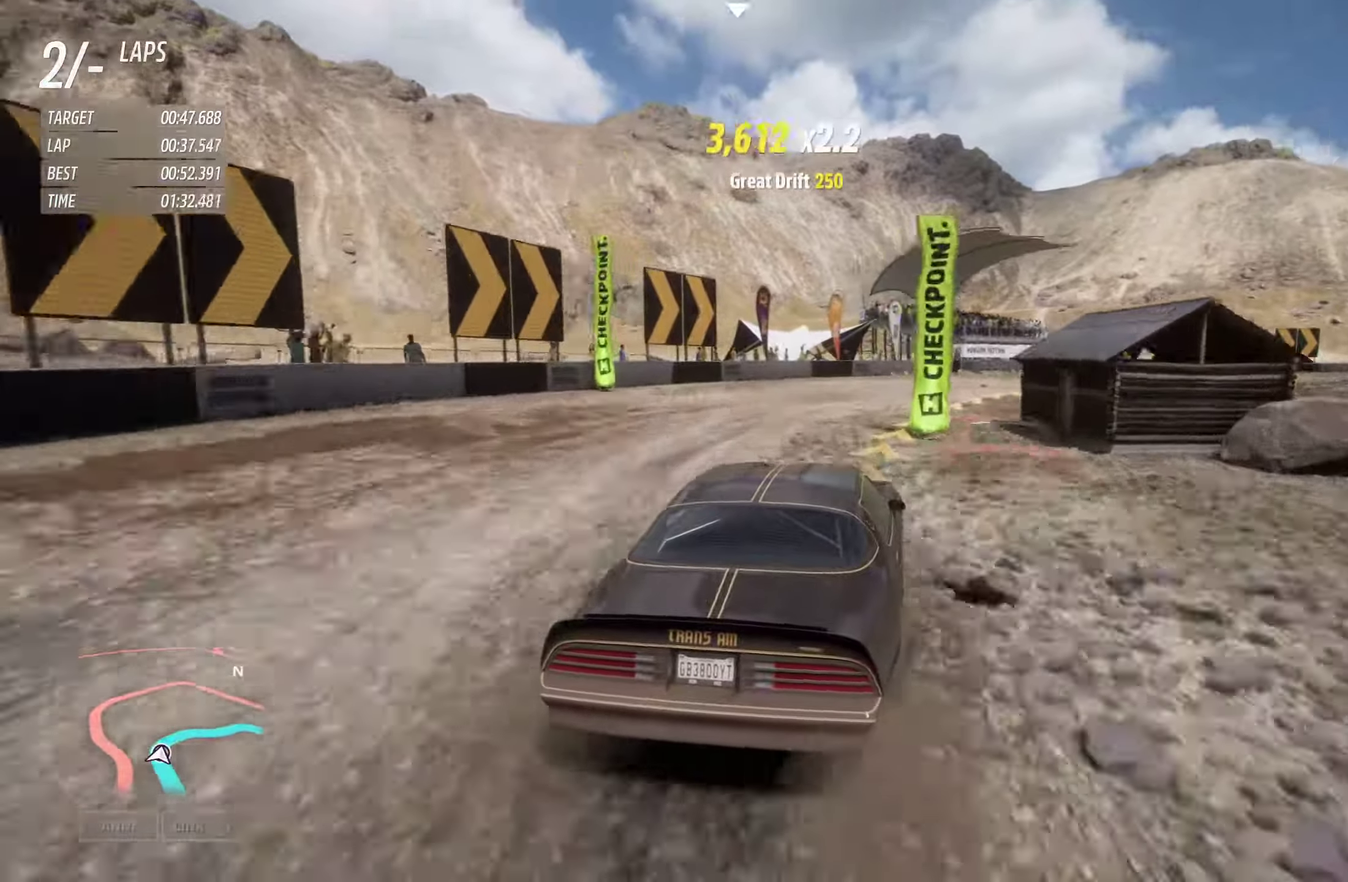
{"dt_ms": 400, "buttons": ["R2"], "left_stick": "right", "right_stick": "center", "events": [[250, "A", "down"], [366, "A", "up"]]}
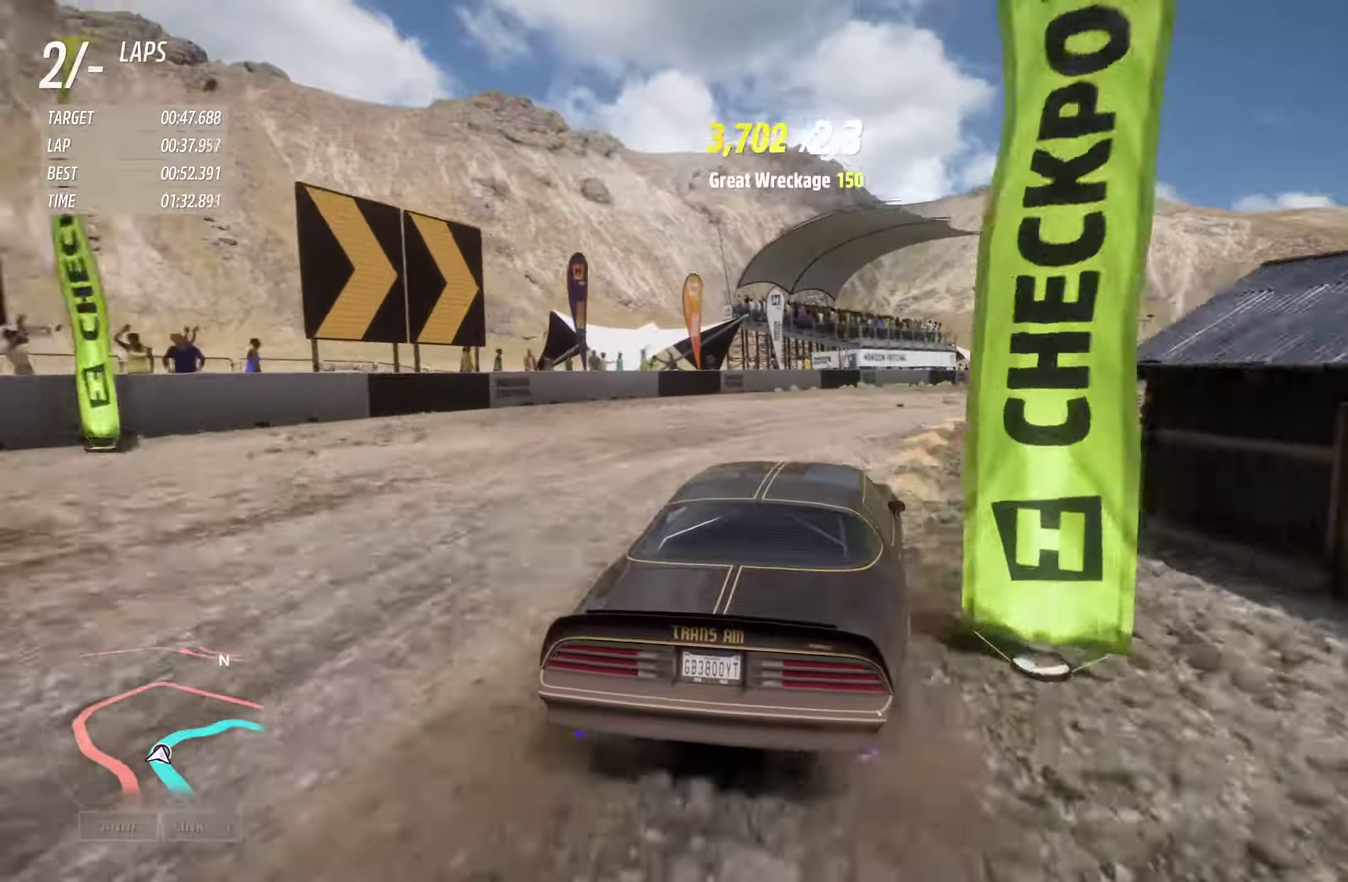
{"dt_ms": 400, "buttons": ["R2"], "left_stick": "right", "right_stick": "center", "events": []}
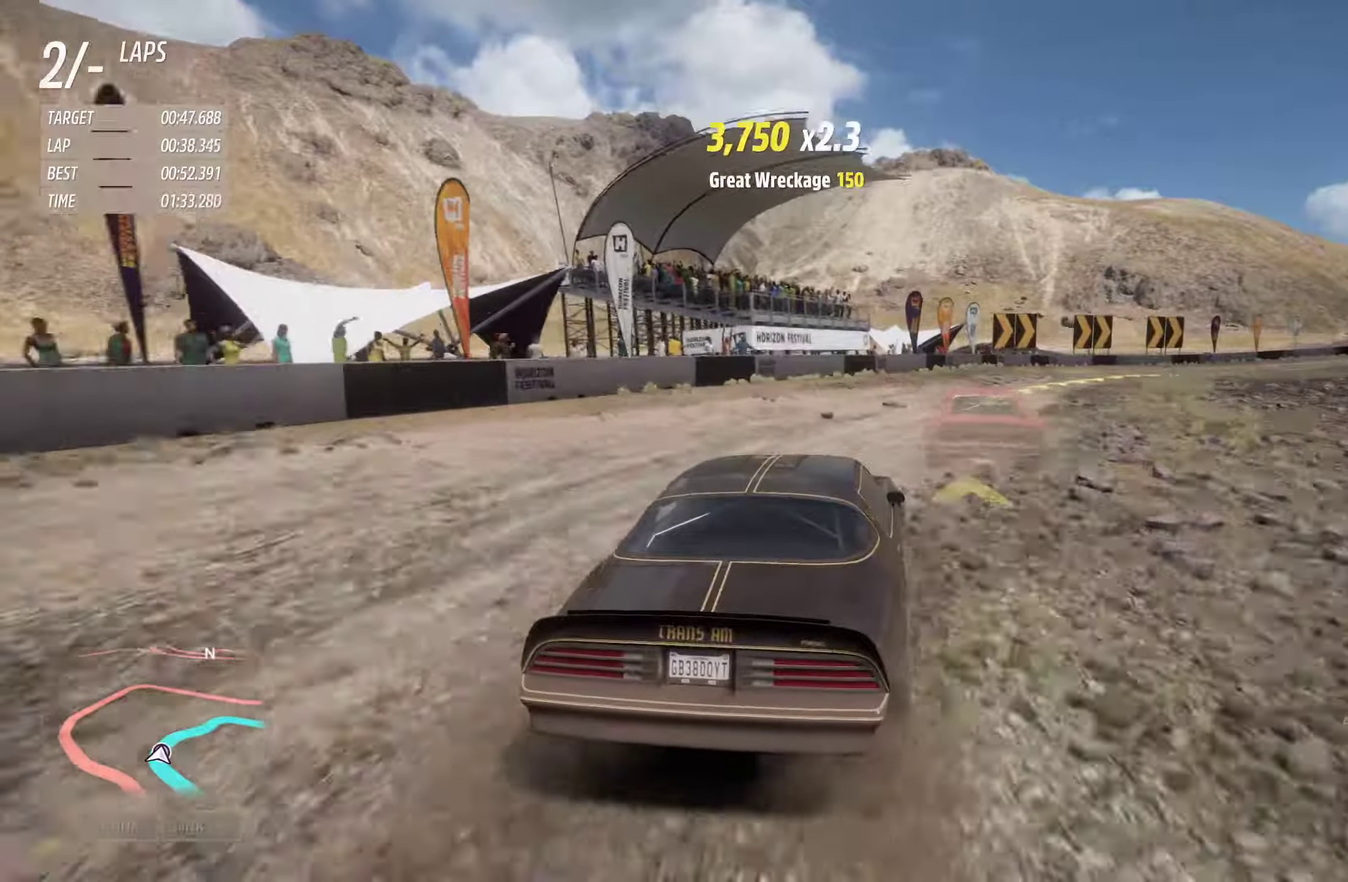
{"dt_ms": 800, "buttons": ["R2"], "left_stick": "center", "right_stick": "center", "events": [[683, "left_stick", "center"]]}
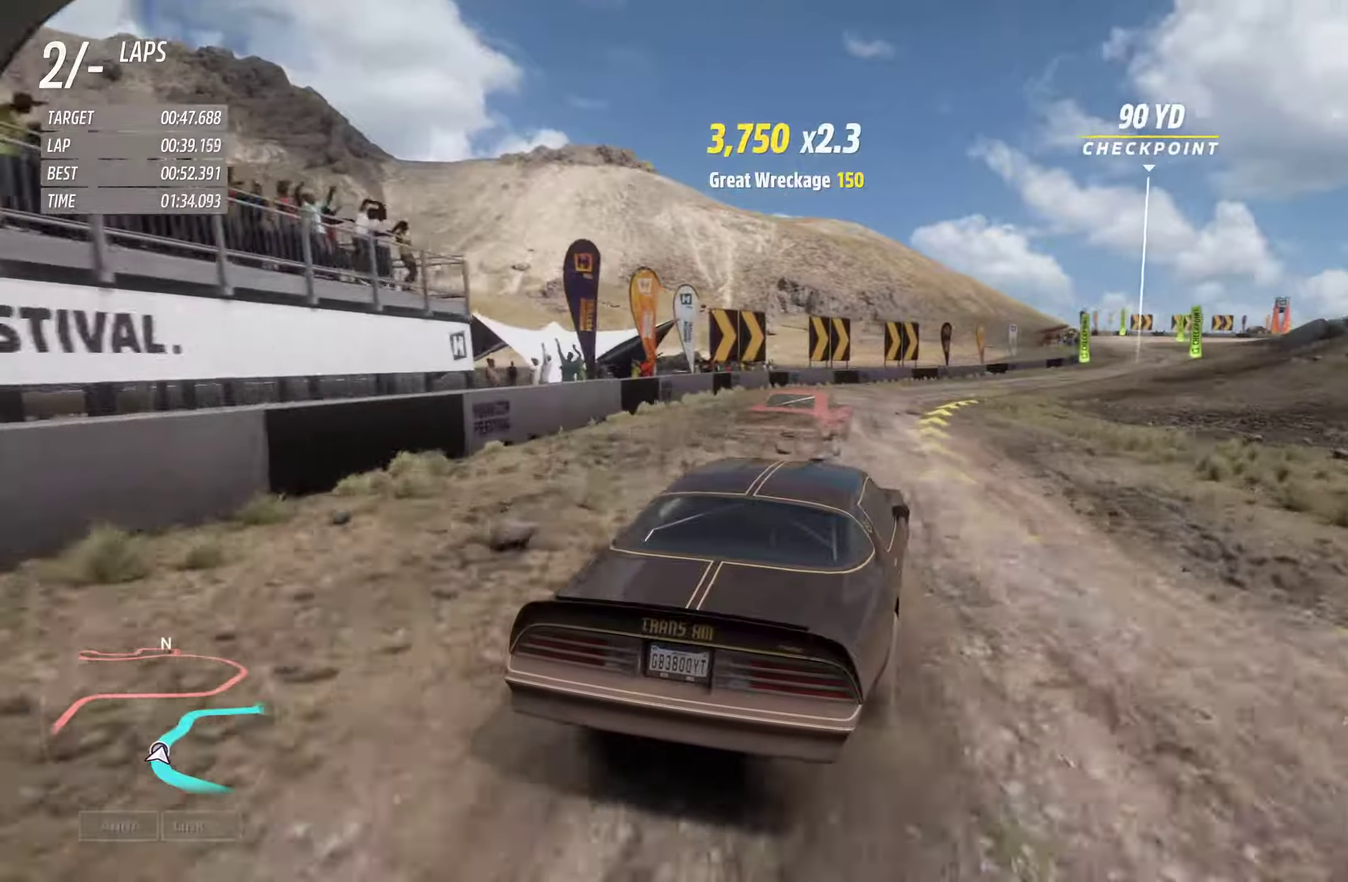
{"dt_ms": 300, "buttons": ["R2"], "left_stick": "center", "right_stick": "center", "events": []}
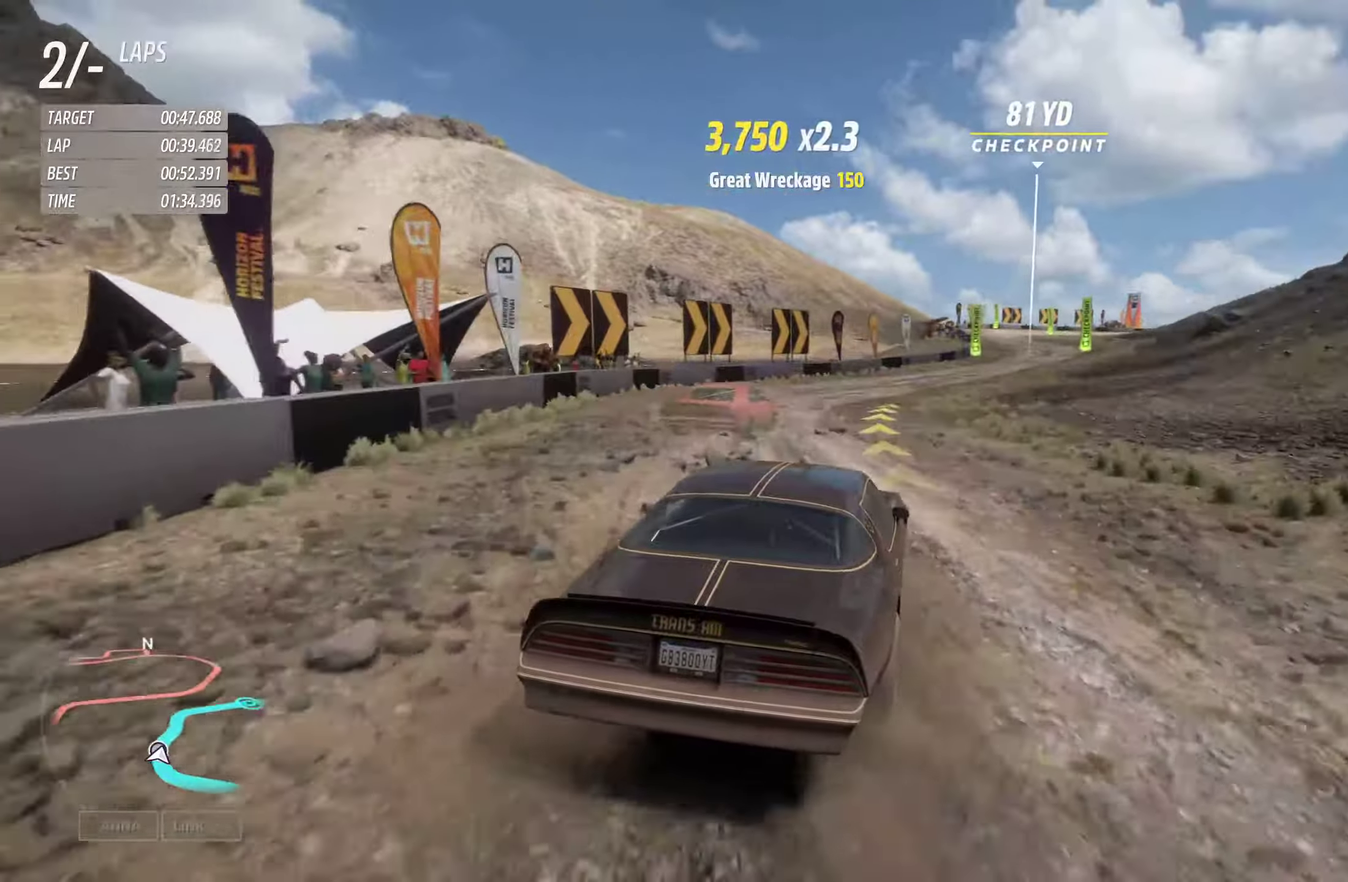
{"dt_ms": 400, "buttons": ["R2"], "left_stick": "center", "right_stick": "center", "events": [[66, "left_stick", "left"], [266, "left_stick", "center"]]}
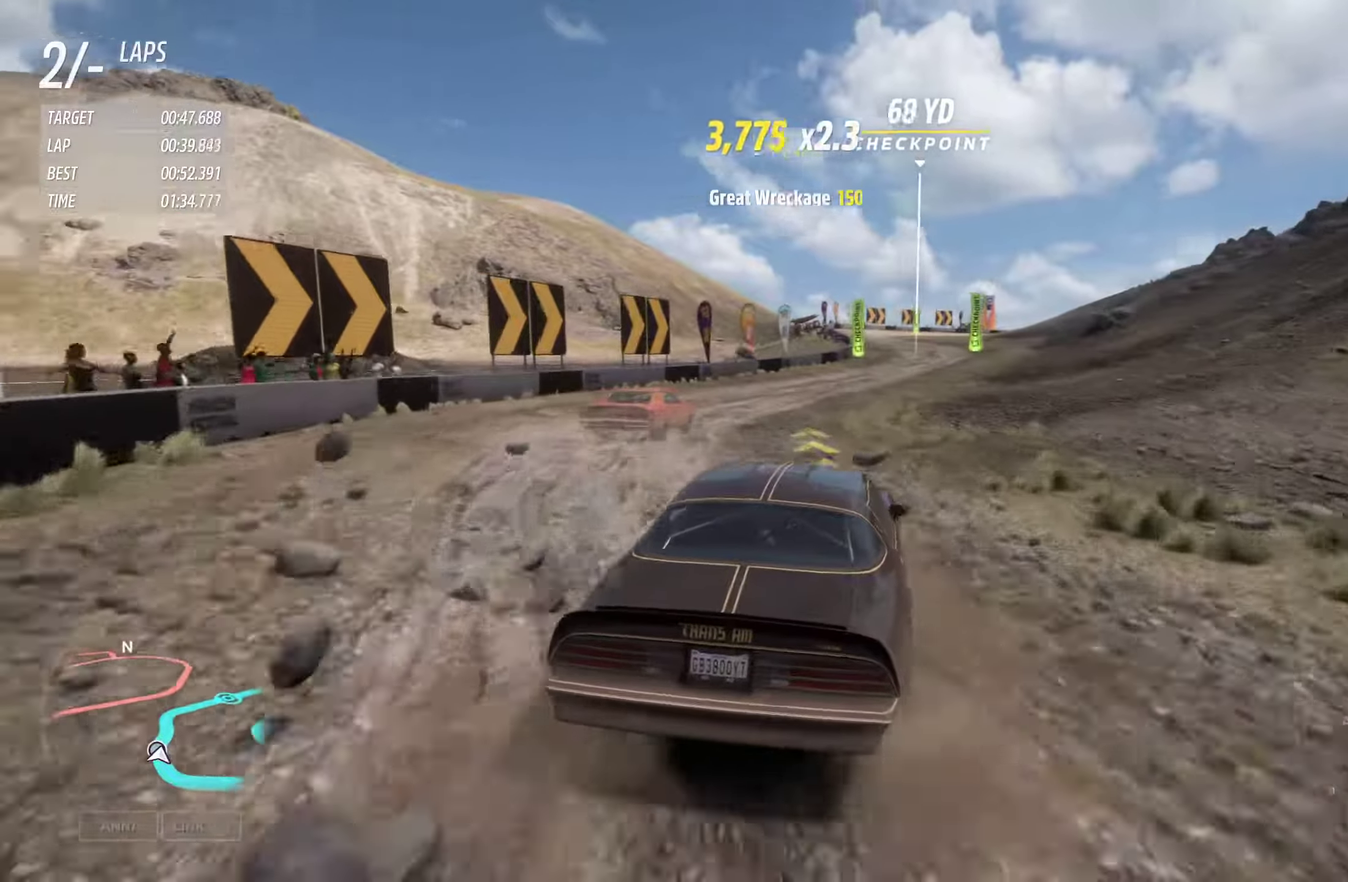
{"dt_ms": 800, "buttons": ["R2"], "left_stick": "center", "right_stick": "center", "events": [[500, "left_stick", "left"], [600, "left_stick", "center"]]}
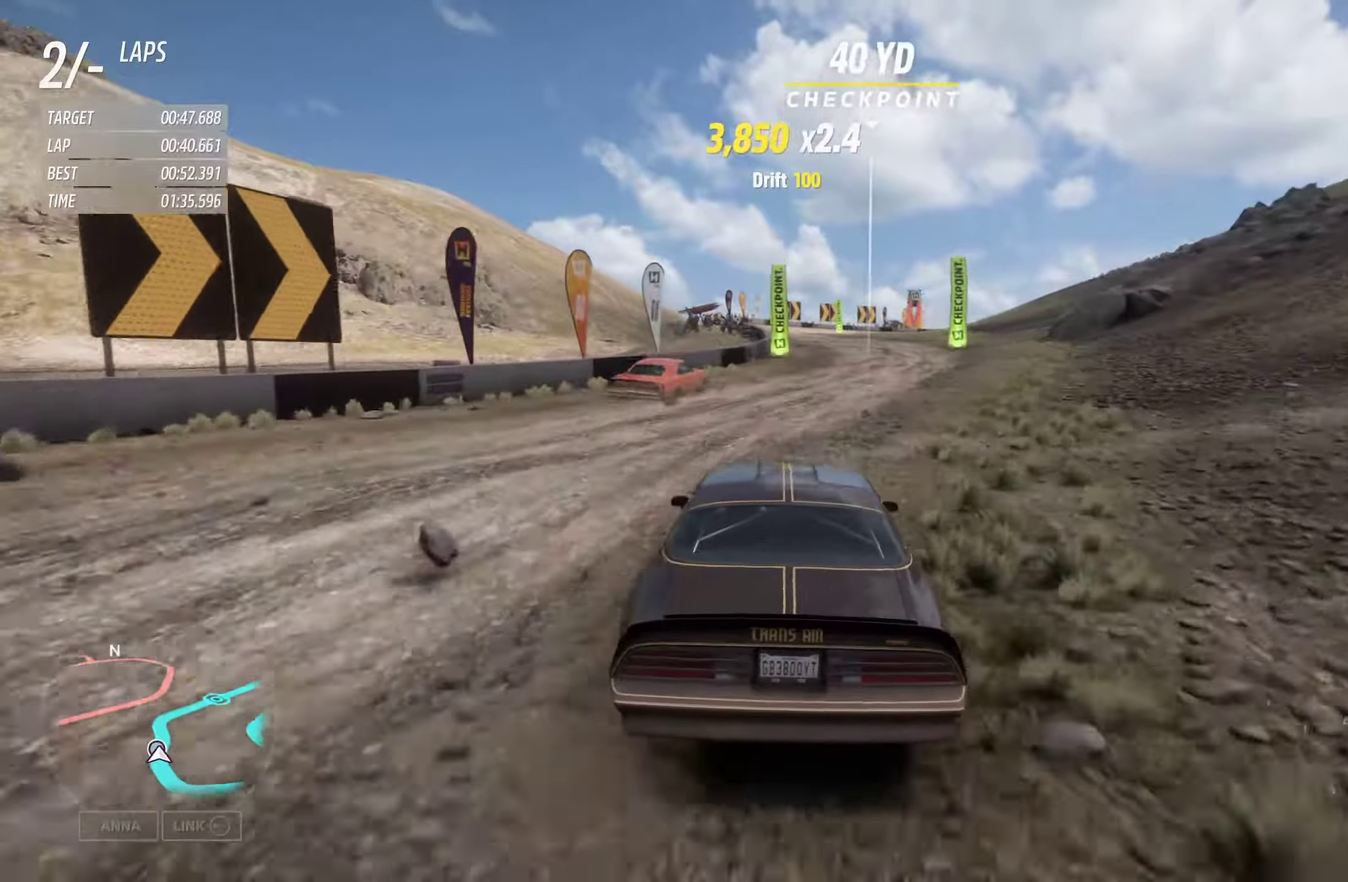
{"dt_ms": 300, "buttons": ["R2"], "left_stick": "center", "right_stick": "center", "events": [[83, "left_stick", "right"], [233, "left_stick", "center"]]}
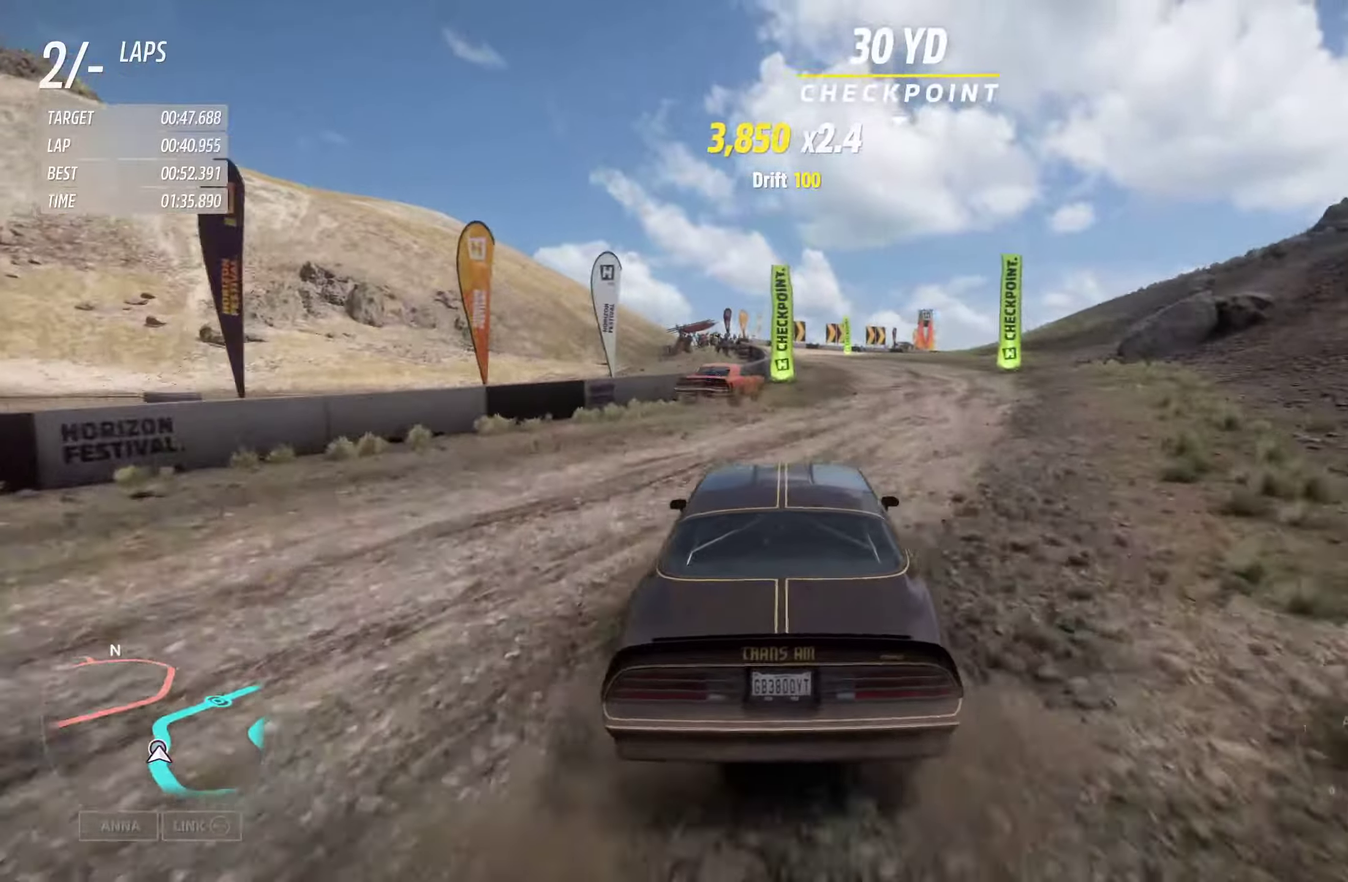
{"dt_ms": 400, "buttons": ["R2"], "left_stick": "center", "right_stick": "center", "events": []}
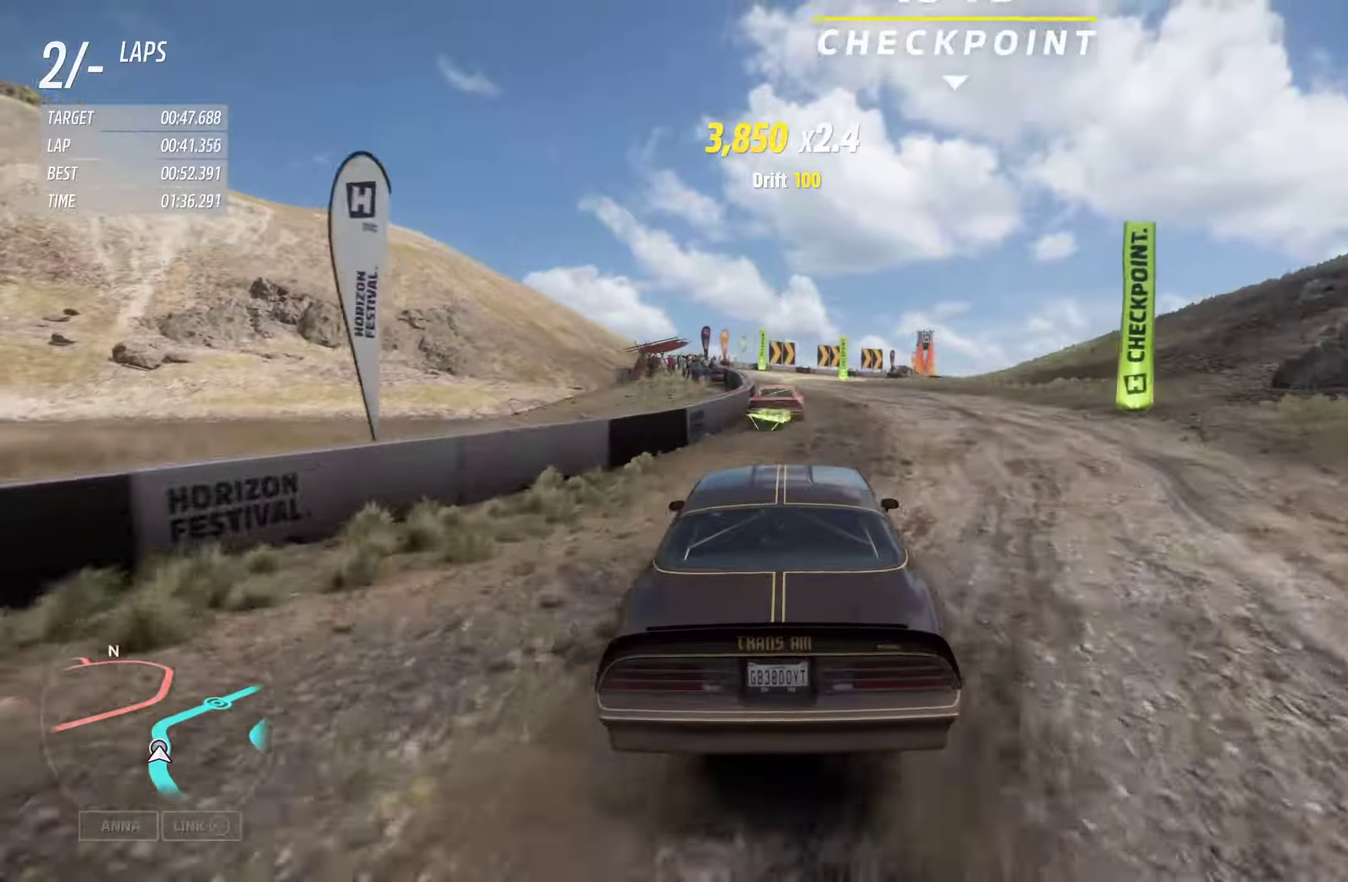
{"dt_ms": 600, "buttons": ["R2"], "left_stick": "center", "right_stick": "center", "events": [[133, "left_stick", "right"], [266, "left_stick", "center"]]}
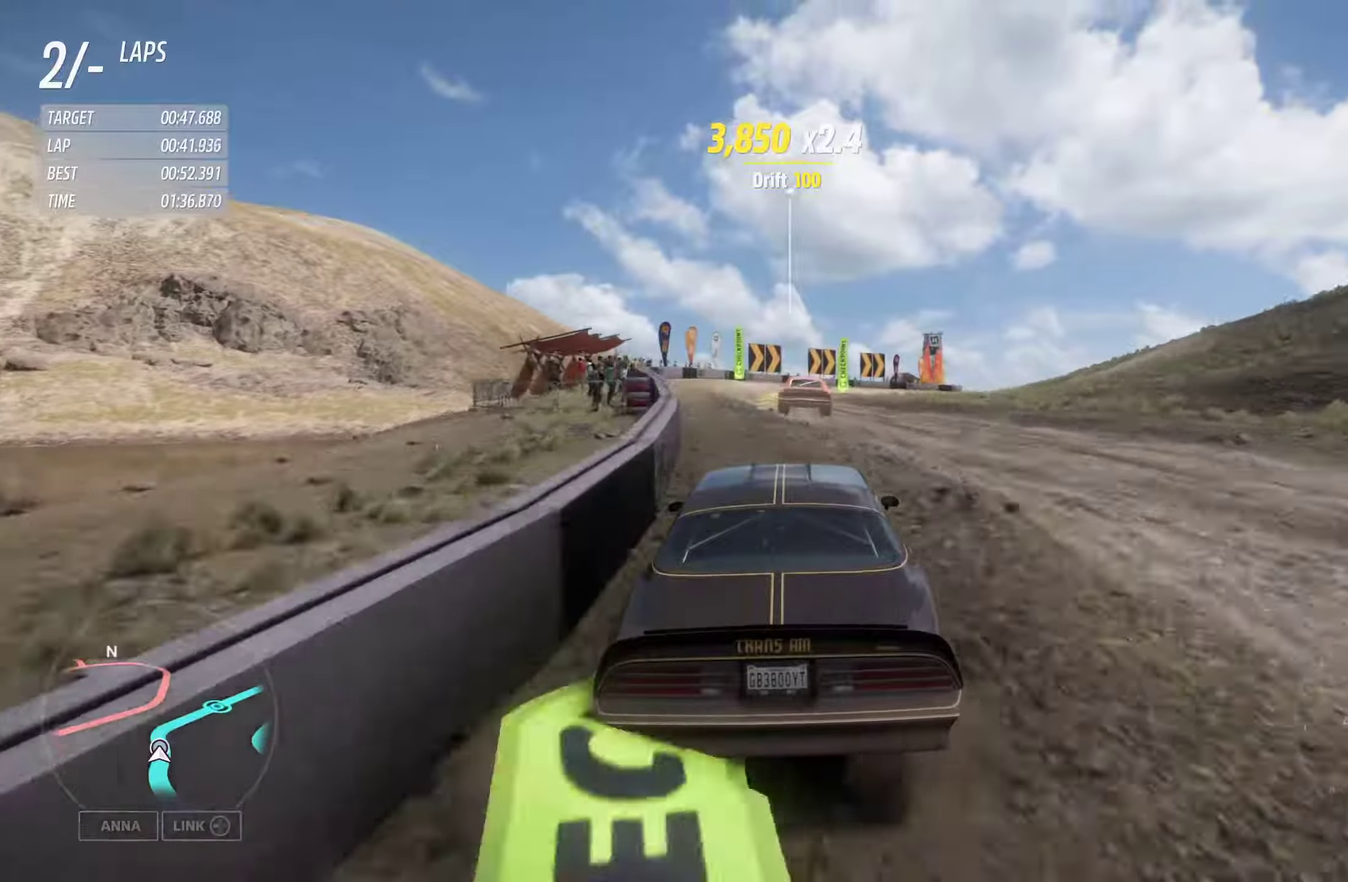
{"dt_ms": 500, "buttons": ["R2"], "left_stick": "center", "right_stick": "center", "events": []}
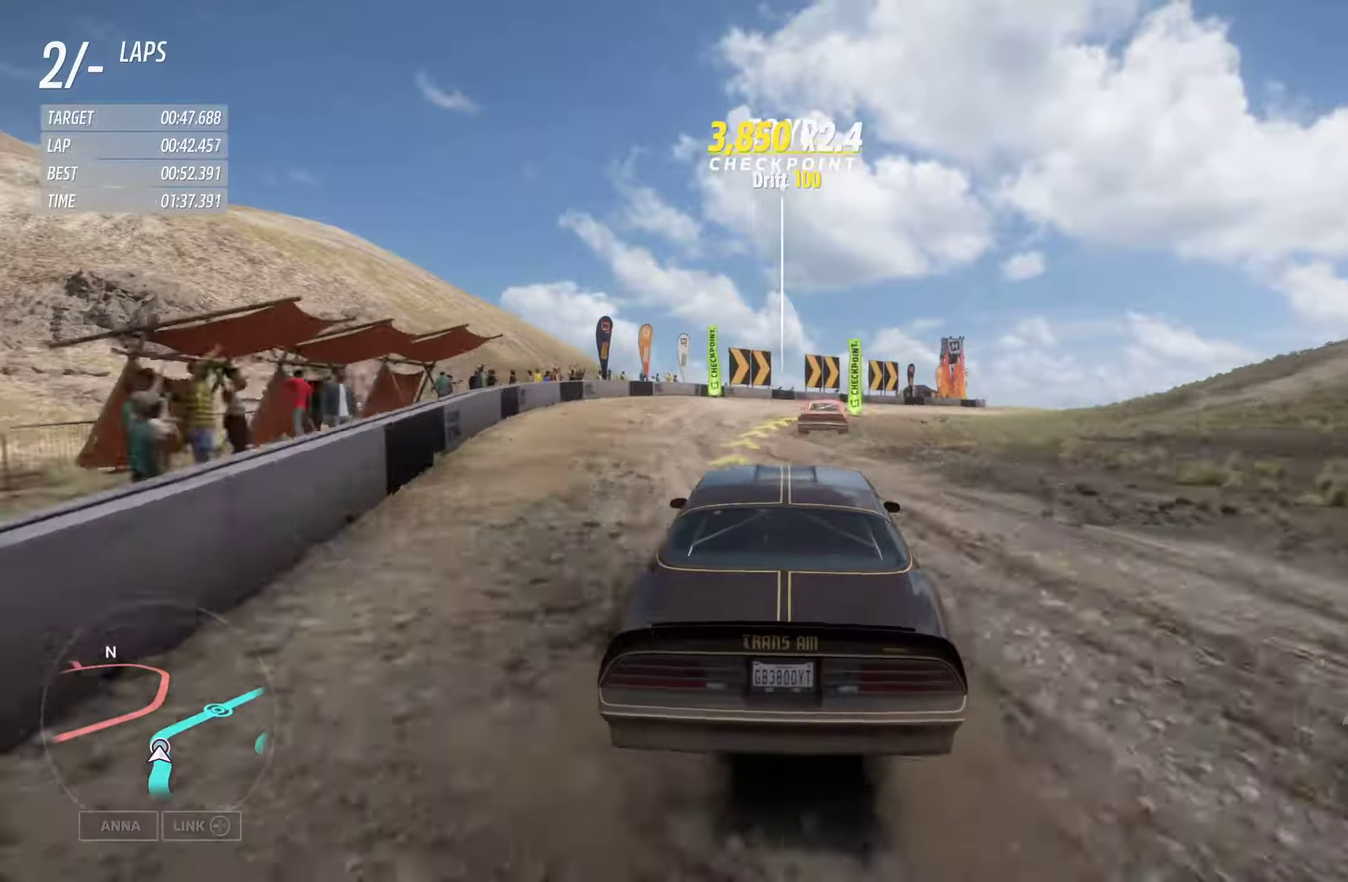
{"dt_ms": 500, "buttons": ["R2"], "left_stick": "right", "right_stick": "center", "events": [[50, "left_stick", "right"]]}
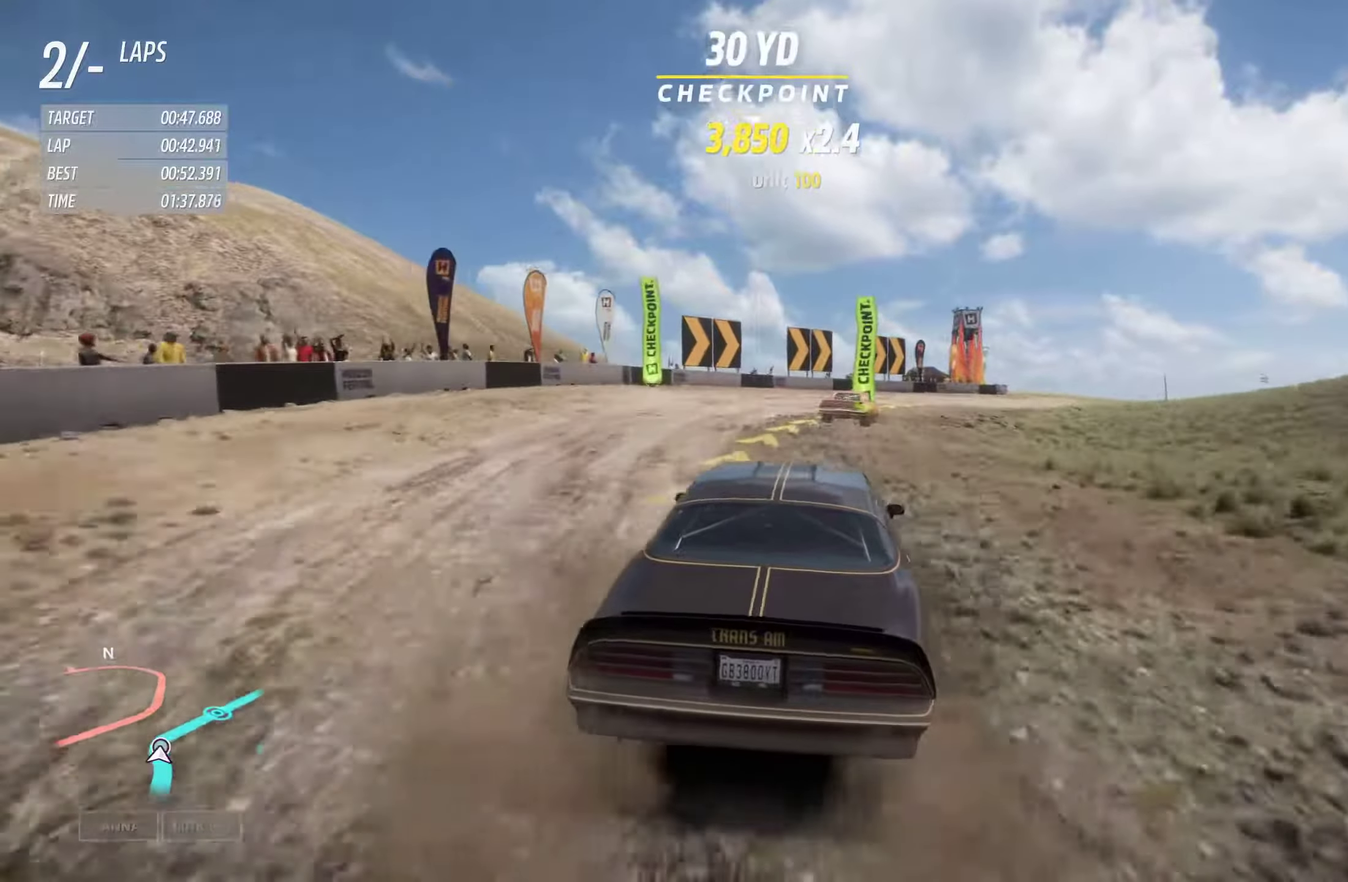
{"dt_ms": 400, "buttons": ["R2"], "left_stick": "right", "right_stick": "center", "events": [[233, "left_stick", "center"], [367, "left_stick", "right"]]}
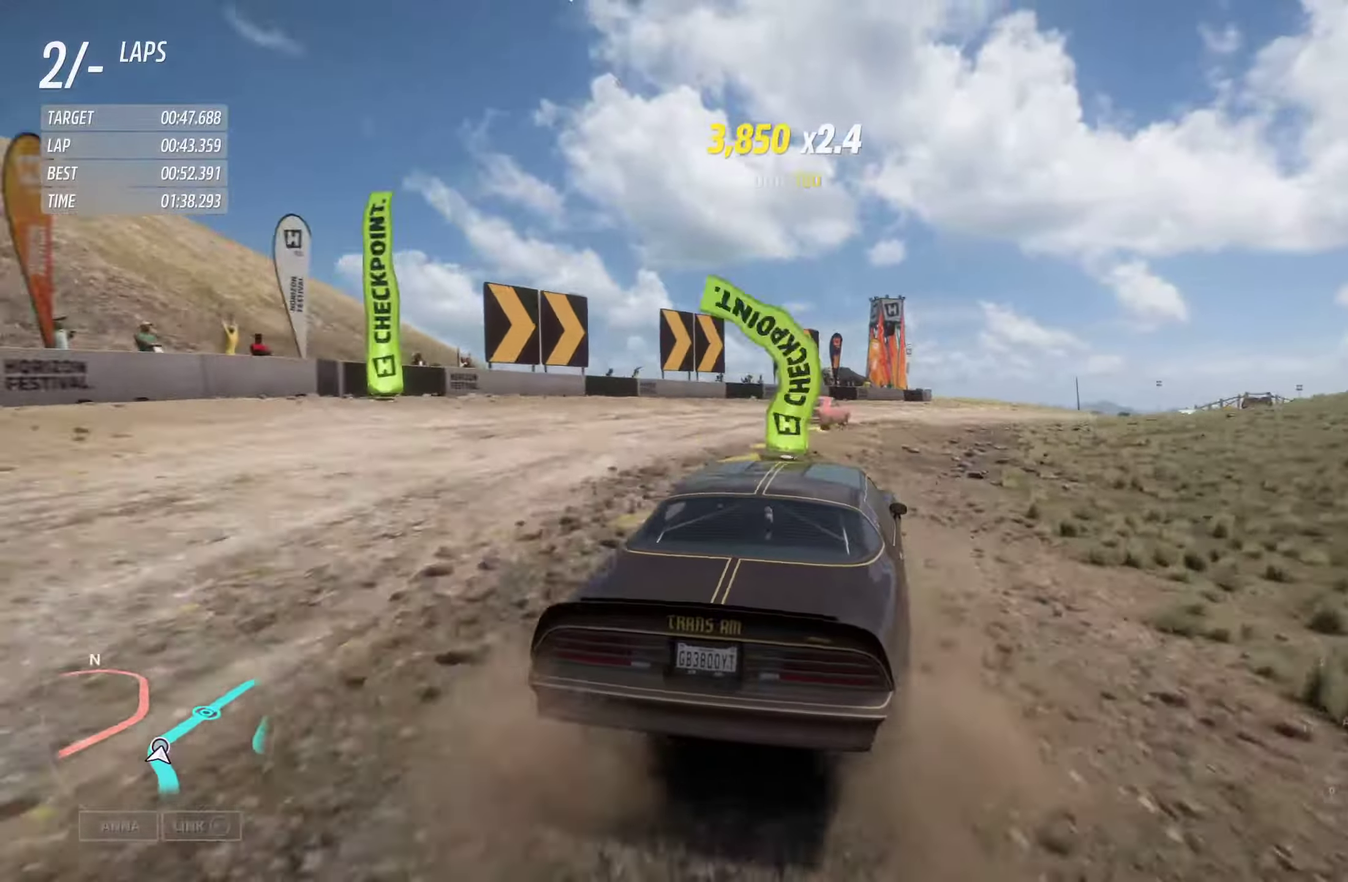
{"dt_ms": 600, "buttons": ["R2"], "left_stick": "right", "right_stick": "center", "events": [[100, "left_stick", "center"], [300, "left_stick", "right"], [383, "left_stick", "center"], [500, "left_stick", "right"]]}
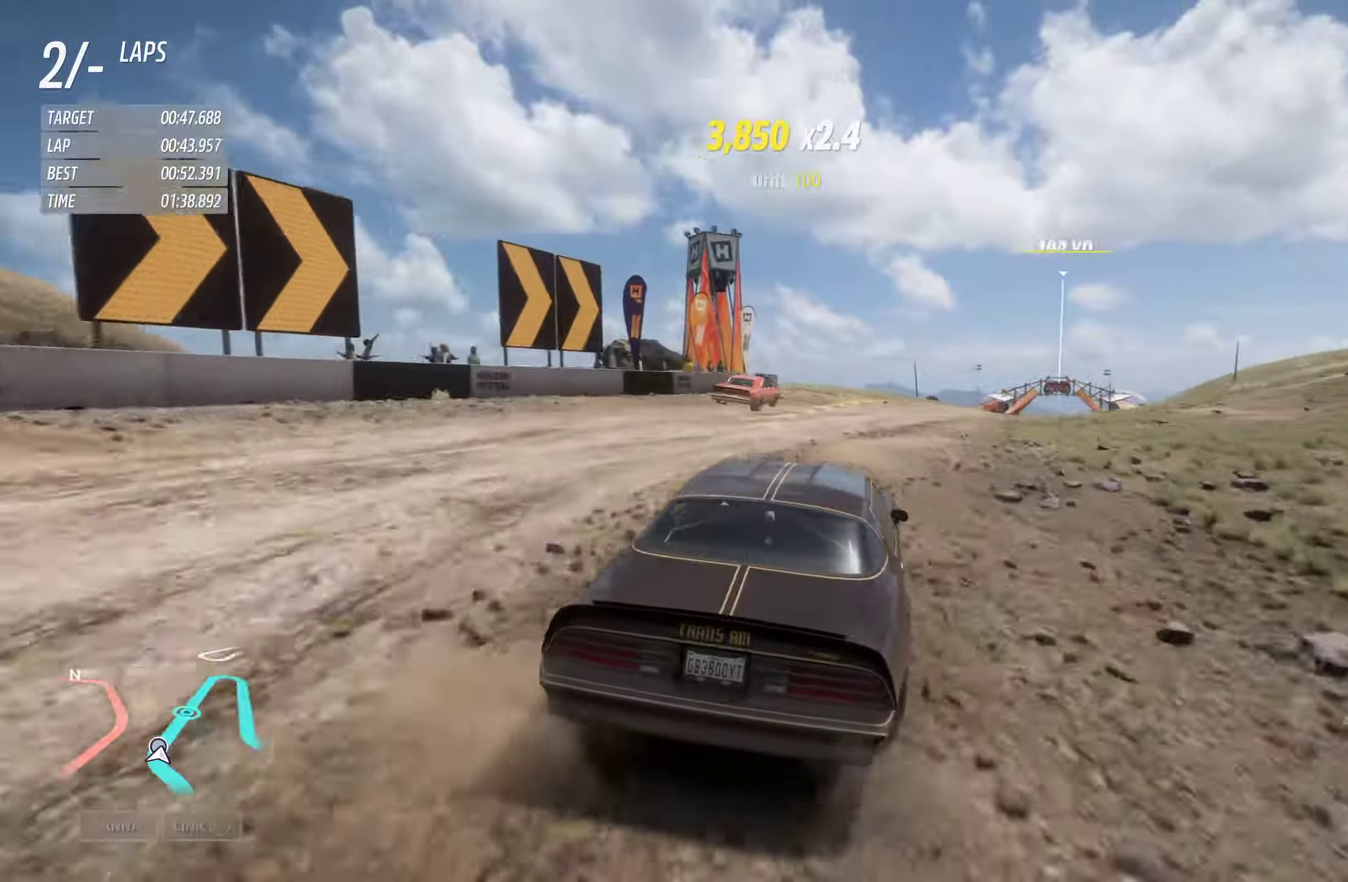
{"dt_ms": 300, "buttons": ["R2"], "left_stick": "right", "right_stick": "center", "events": [[117, "left_stick", "center"], [250, "left_stick", "right"]]}
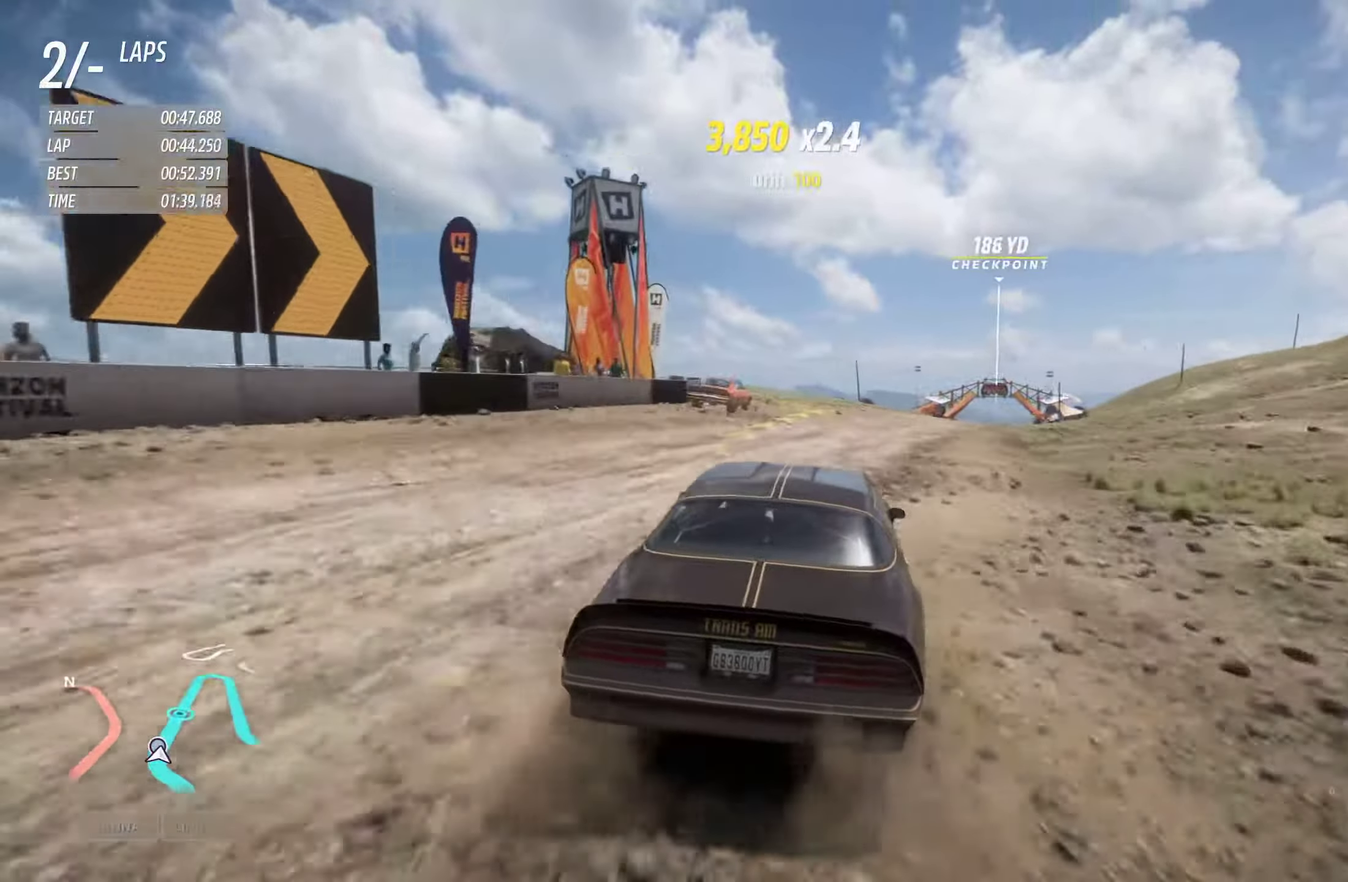
{"dt_ms": 700, "buttons": ["R2"], "left_stick": "right", "right_stick": "center", "events": [[150, "left_stick", "center"], [200, "left_stick", "right"], [400, "left_stick", "center"], [583, "left_stick", "right"]]}
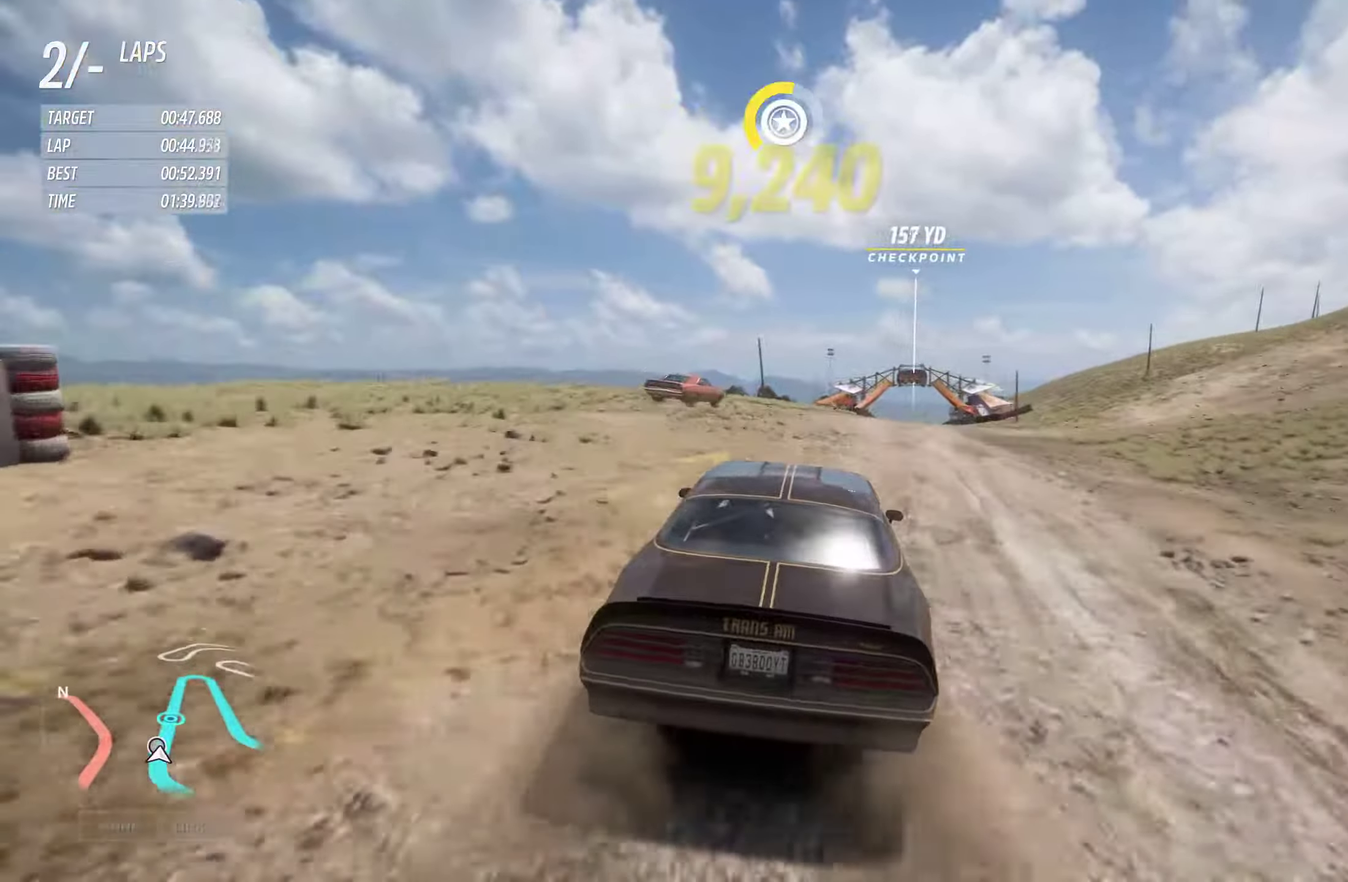
{"dt_ms": 300, "buttons": ["R2"], "left_stick": "center", "right_stick": "center", "events": [[100, "left_stick", "center"]]}
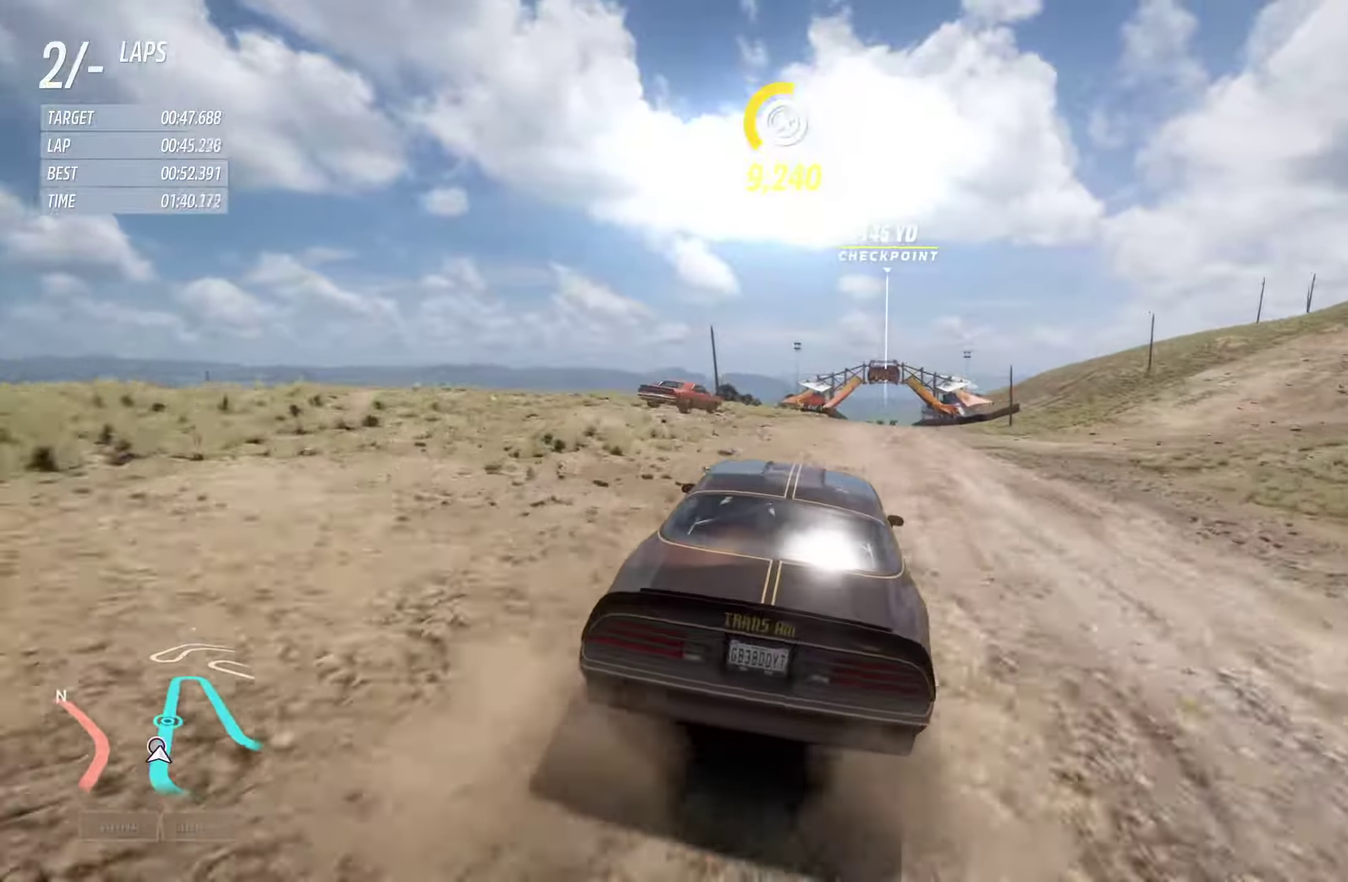
{"dt_ms": 700, "buttons": ["R2"], "left_stick": "center", "right_stick": "center", "events": [[50, "left_stick", "right"], [233, "left_stick", "center"]]}
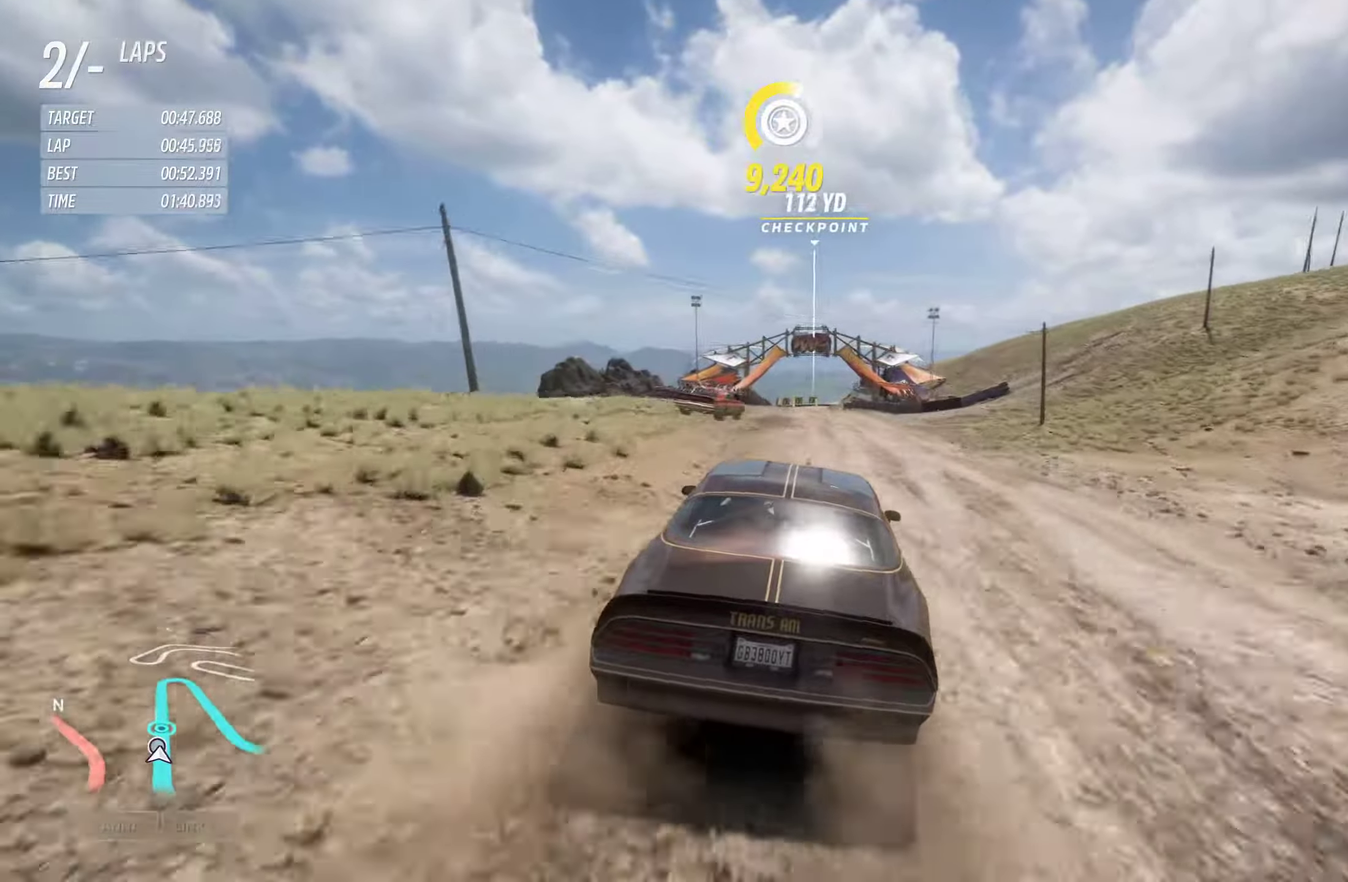
{"dt_ms": 300, "buttons": ["R2"], "left_stick": "left", "right_stick": "center", "events": [[300, "left_stick", "left"]]}
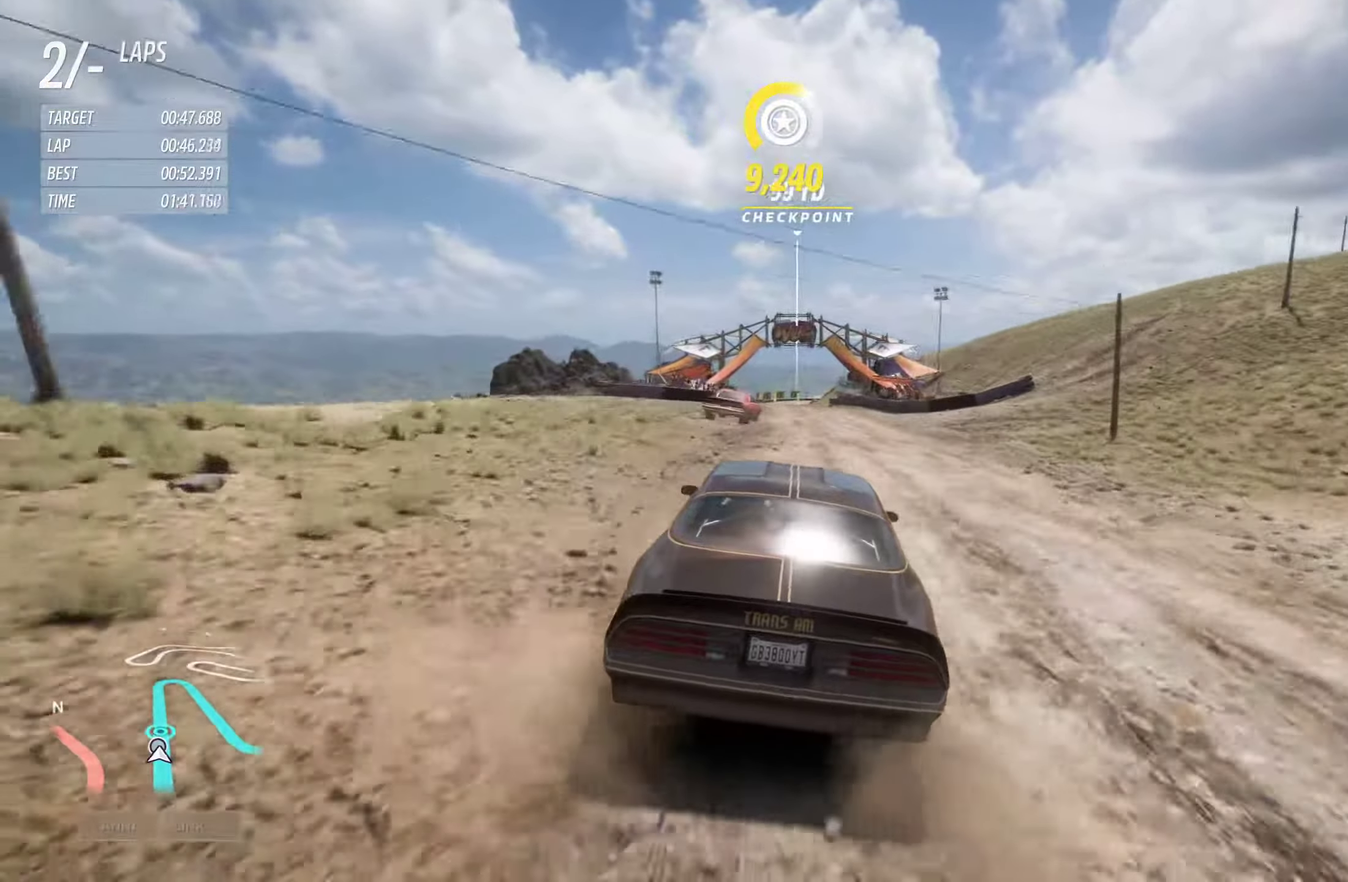
{"dt_ms": 900, "buttons": ["R2"], "left_stick": "left", "right_stick": "center", "events": [[150, "left_stick", "center"], [800, "left_stick", "left"]]}
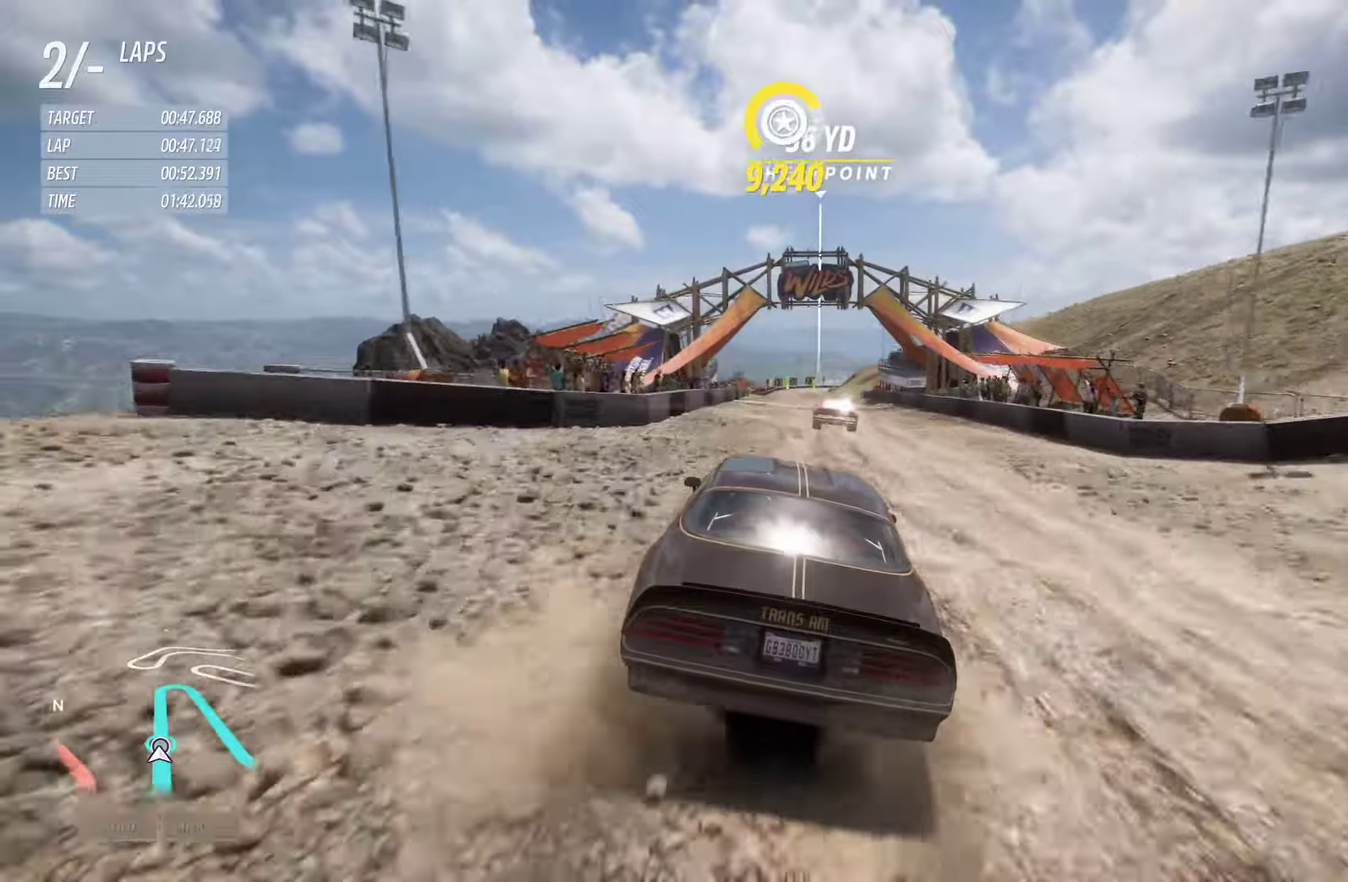
{"dt_ms": 300, "buttons": ["R2"], "left_stick": "center", "right_stick": "center", "events": [[84, "A", "down"], [84, "left_stick", "center"], [184, "A", "up"]]}
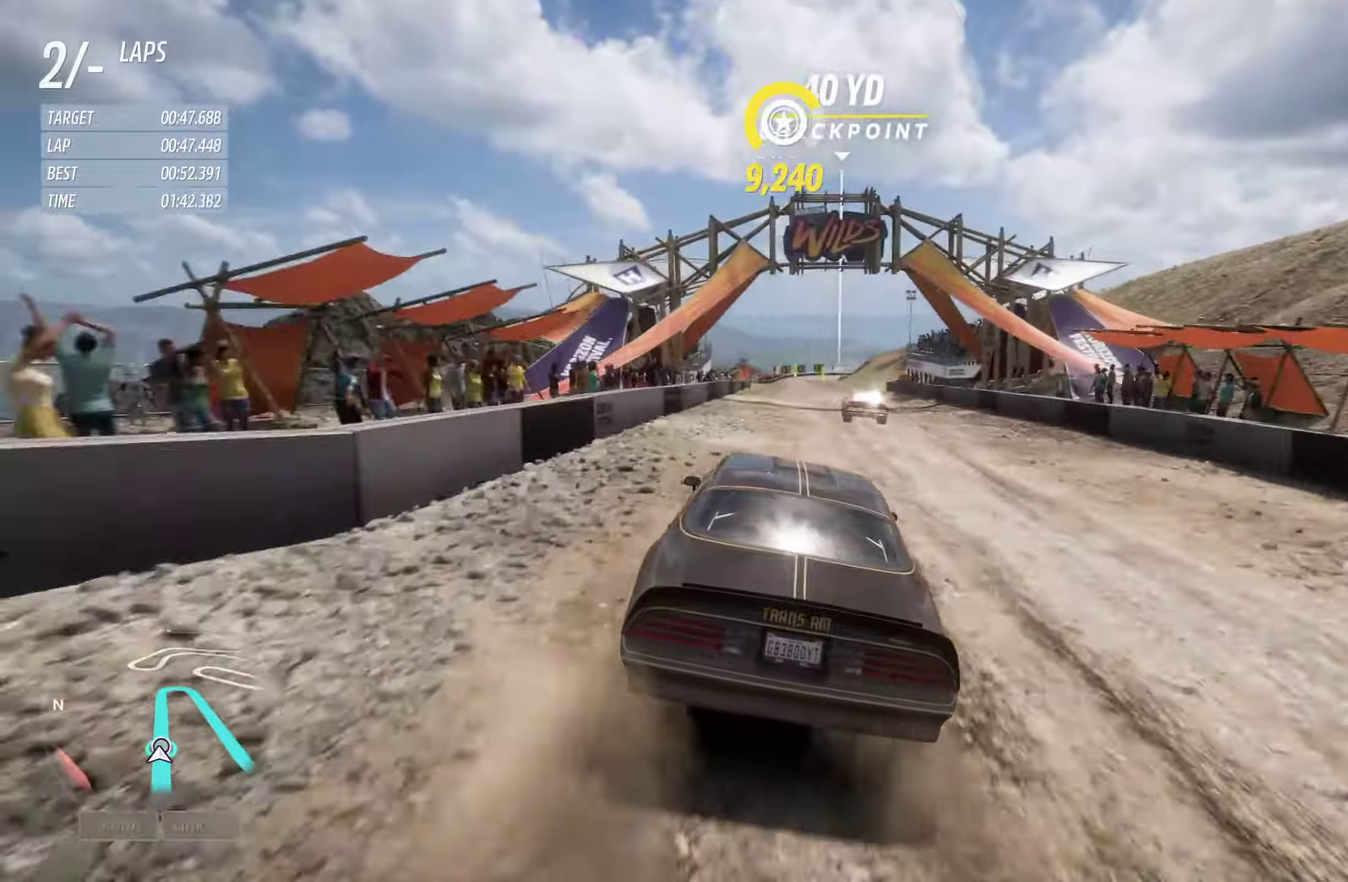
{"dt_ms": 500, "buttons": ["R2"], "left_stick": "center", "right_stick": "center", "events": []}
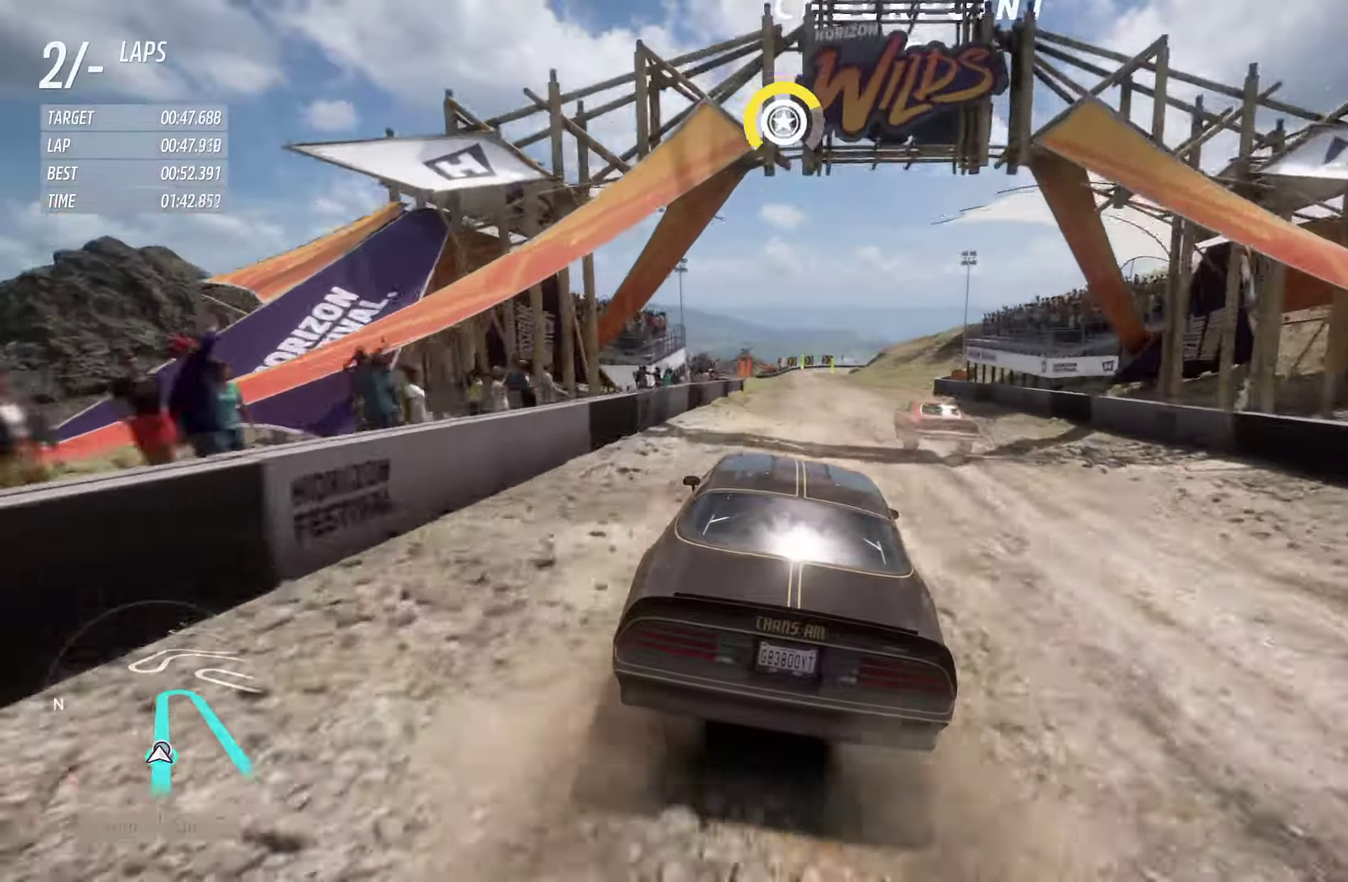
{"dt_ms": 500, "buttons": ["R2"], "left_stick": "center", "right_stick": "center", "events": []}
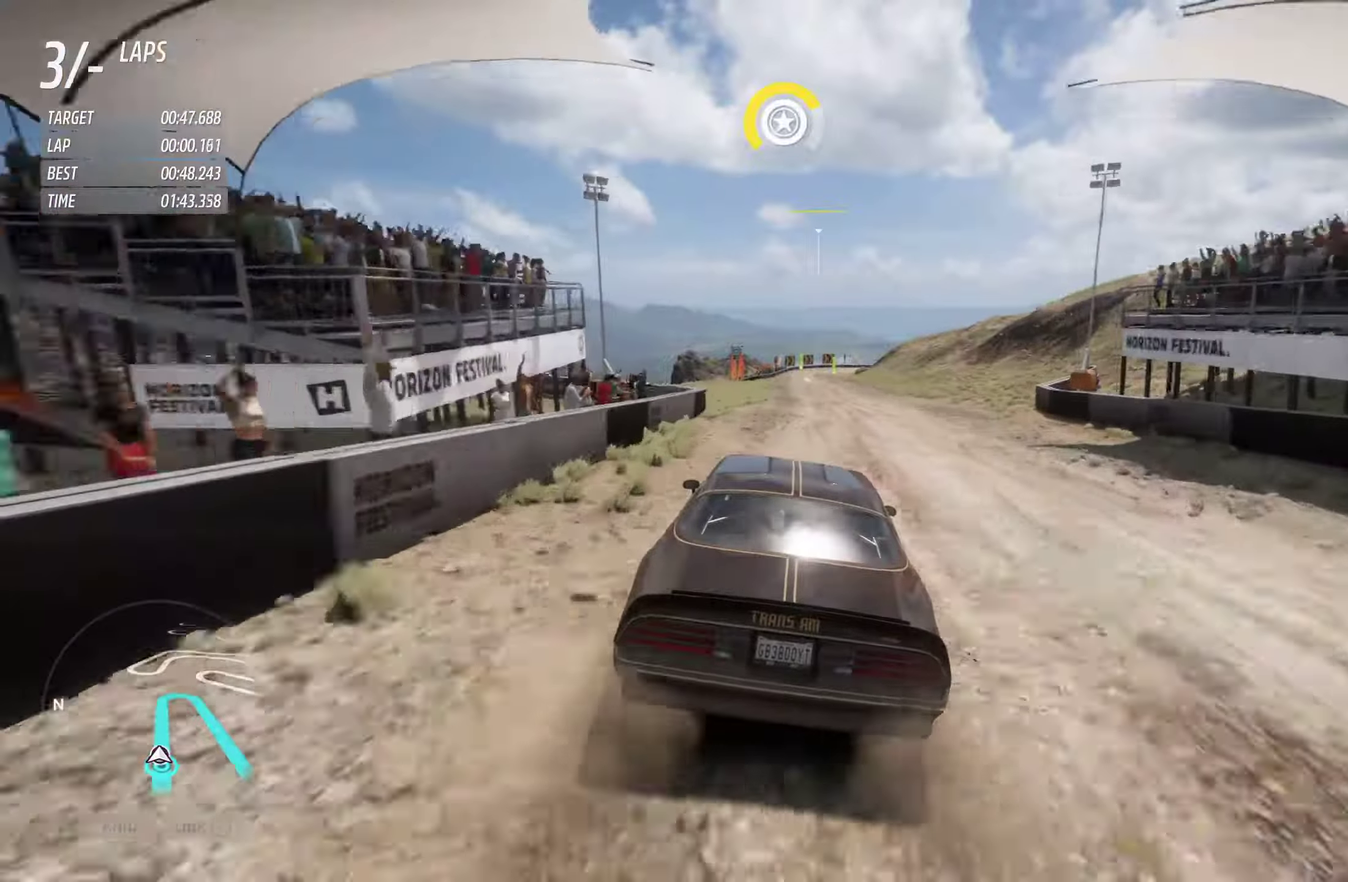
{"dt_ms": 300, "buttons": ["R2"], "left_stick": "center", "right_stick": "center", "events": []}